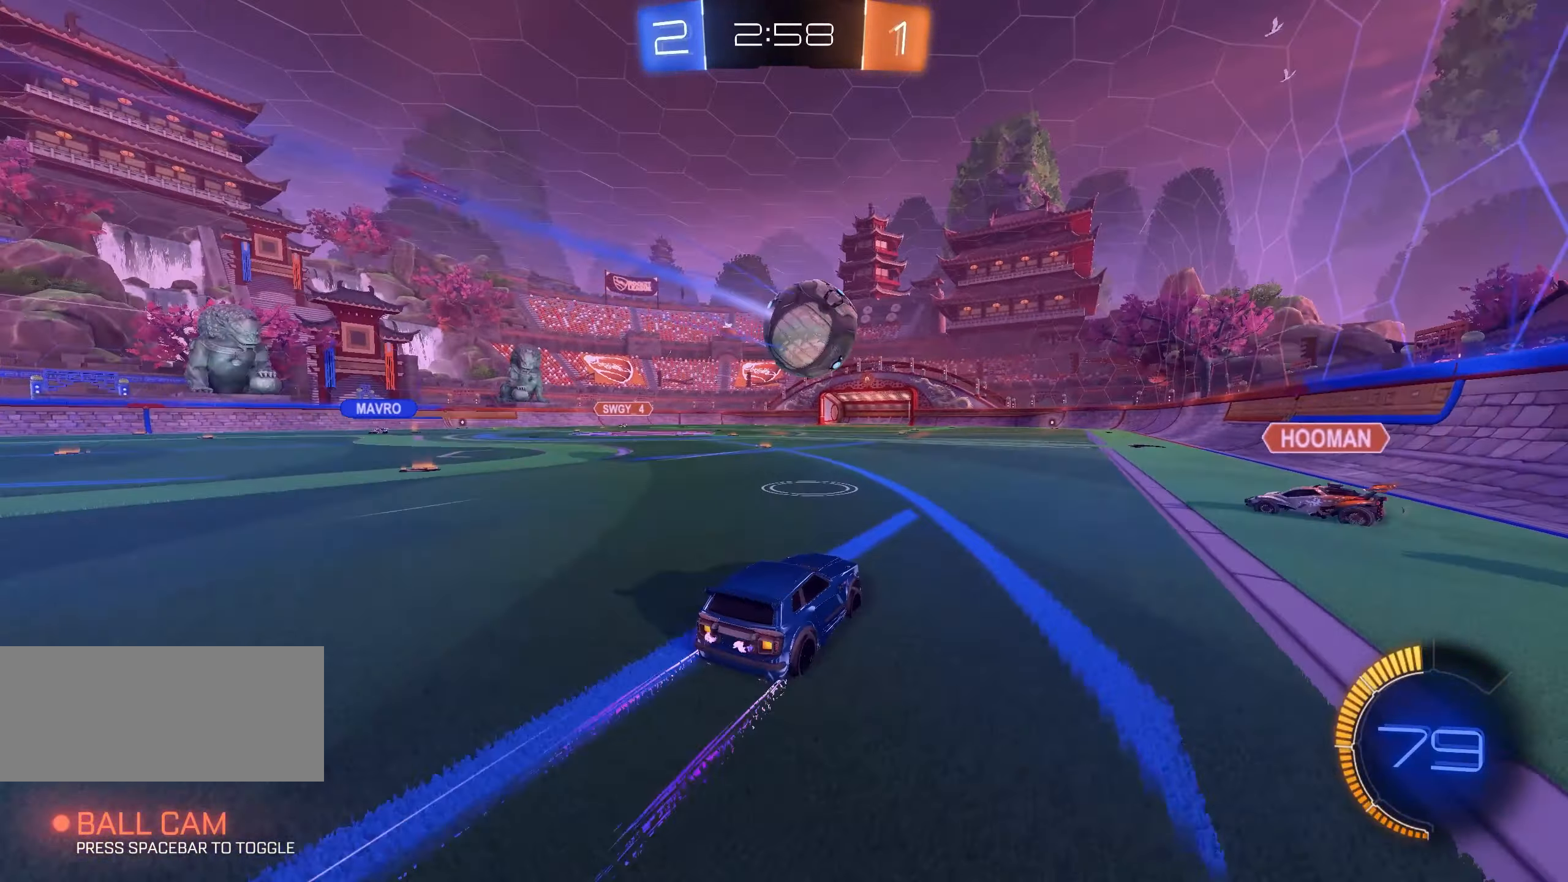
Gameplay with keyboard and mouse; each line is a JSON object with the keys and mouse buttons held at the frame after it. "events" lists presses ("down") and releases ("up") of "a", "ctrl", "d", "e", "f", "q", "r", "s", "shift", "space", "tab", "w", "mouse_left", "mouse_wheel", "mouse_right", "mouse_mb4" and "mouse_mb5" between this image and that frame as [ms after this image, input, new state], when the widget could be followed in between. "mouse_left", "mouse_wheel", "mouse_right", "mouse_mb4", "mouse_mb5" = the "left", "wheel", "right", "mb4", "mb5" buttons of the "mouse" list. No other keys are recorded. "wheel" means that the mouse wheel is clicked or scrolled. Mouse movement is not recorded.
{"keys": ["d", "w"], "mouse": [], "events": [[100, "a", "down"], [216, "a", "up"], [416, "d", "down"]]}
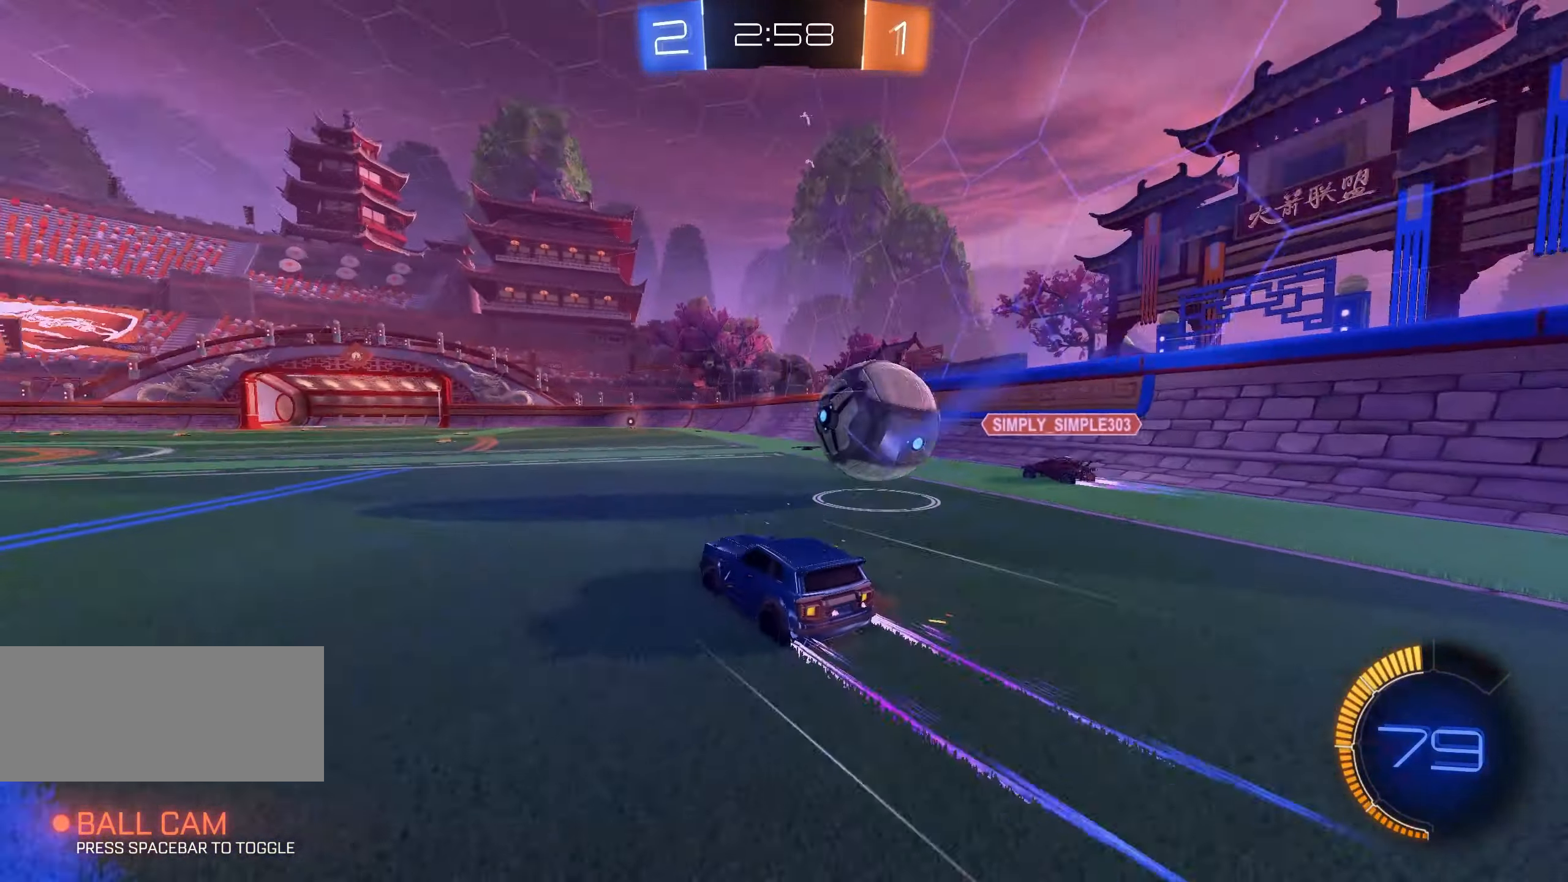
{"keys": ["d", "s", "space"], "mouse": [], "events": [[350, "w", "up"], [450, "space", "down"], [466, "s", "down"]]}
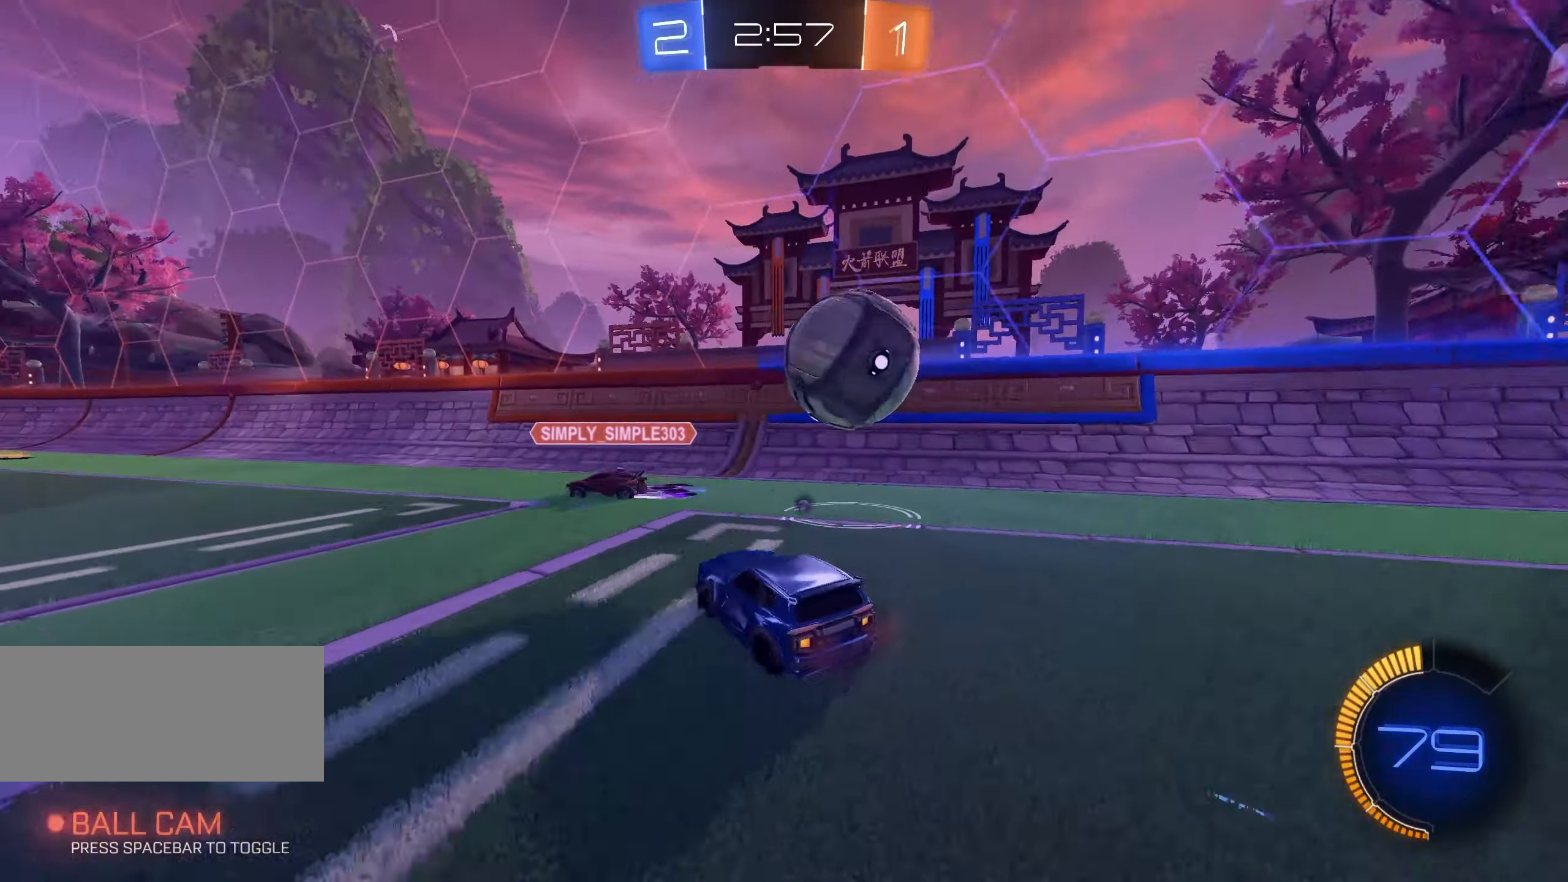
{"keys": ["d", "w"], "mouse": ["left"], "events": [[50, "s", "up"], [83, "space", "up"], [100, "d", "up"], [100, "mouse_left", "down"], [116, "a", "down"], [183, "w", "down"], [200, "mouse_left", "up"], [266, "w", "up"], [416, "a", "up"], [433, "d", "down"], [450, "mouse_left", "down"], [450, "w", "down"]]}
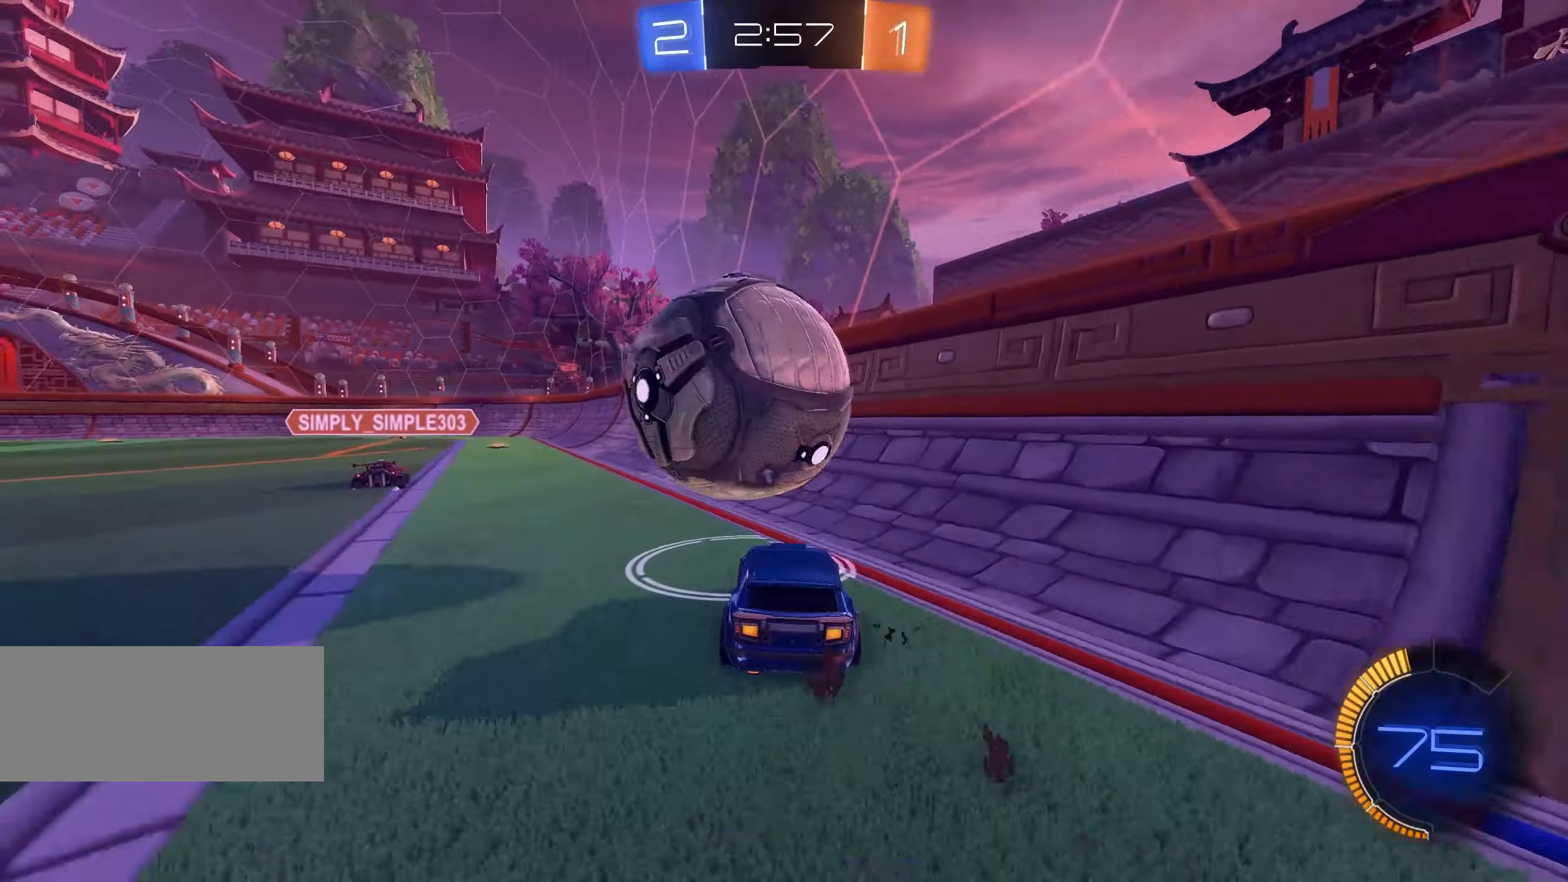
{"keys": ["d", "w"], "mouse": ["left"], "events": [[33, "d", "up"], [183, "a", "down"], [300, "a", "up"], [450, "d", "down"]]}
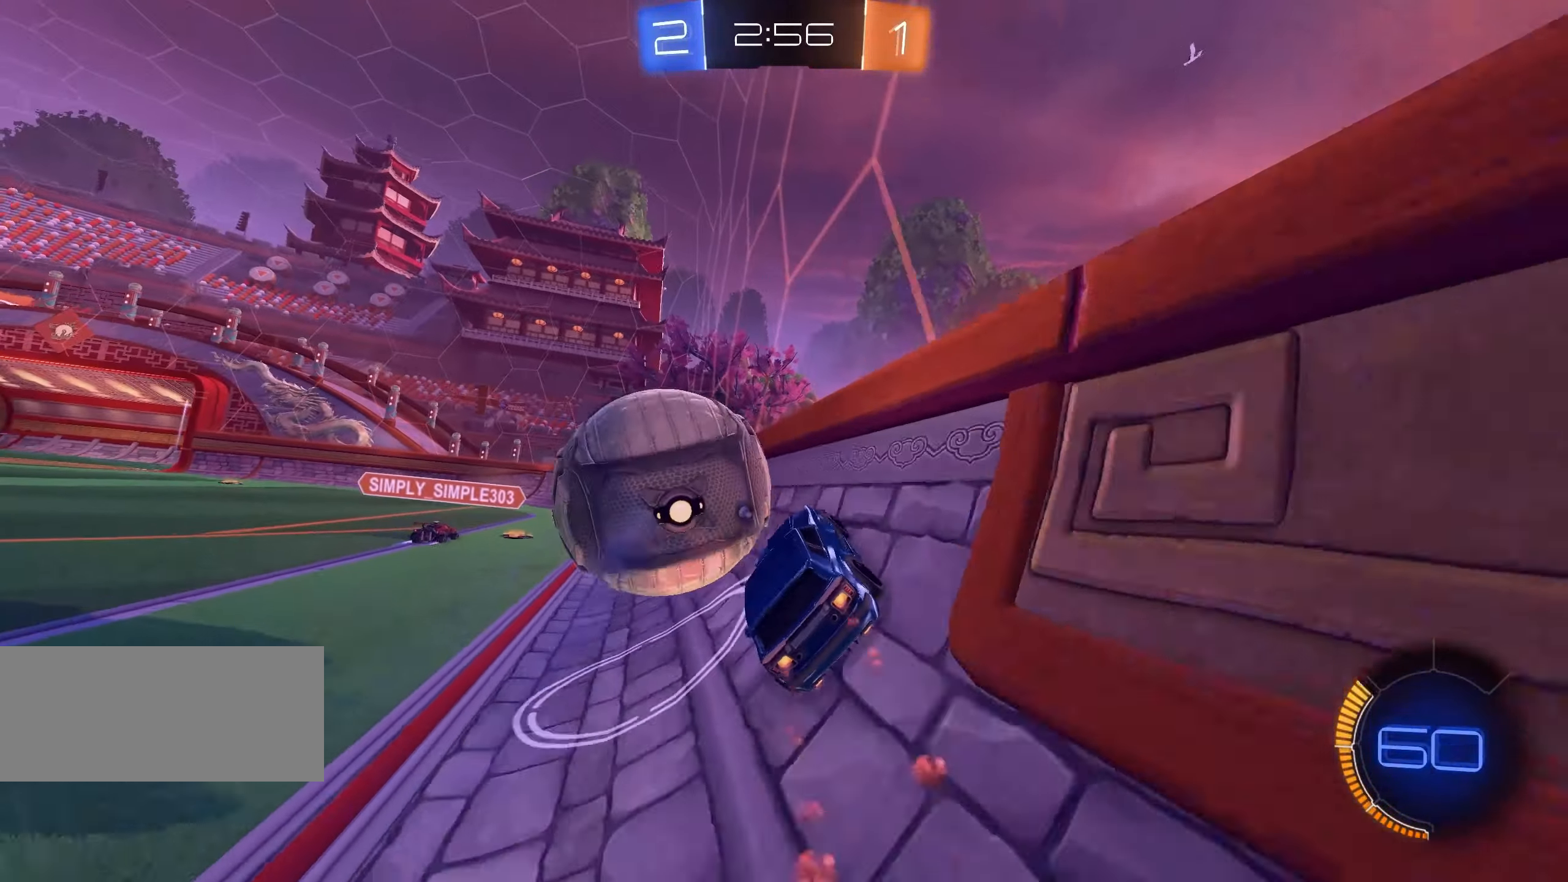
{"keys": ["d", "w"], "mouse": ["left"], "events": [[83, "d", "up"], [150, "a", "down"], [216, "shift", "down"], [350, "shift", "up"], [383, "a", "up"], [416, "d", "down"]]}
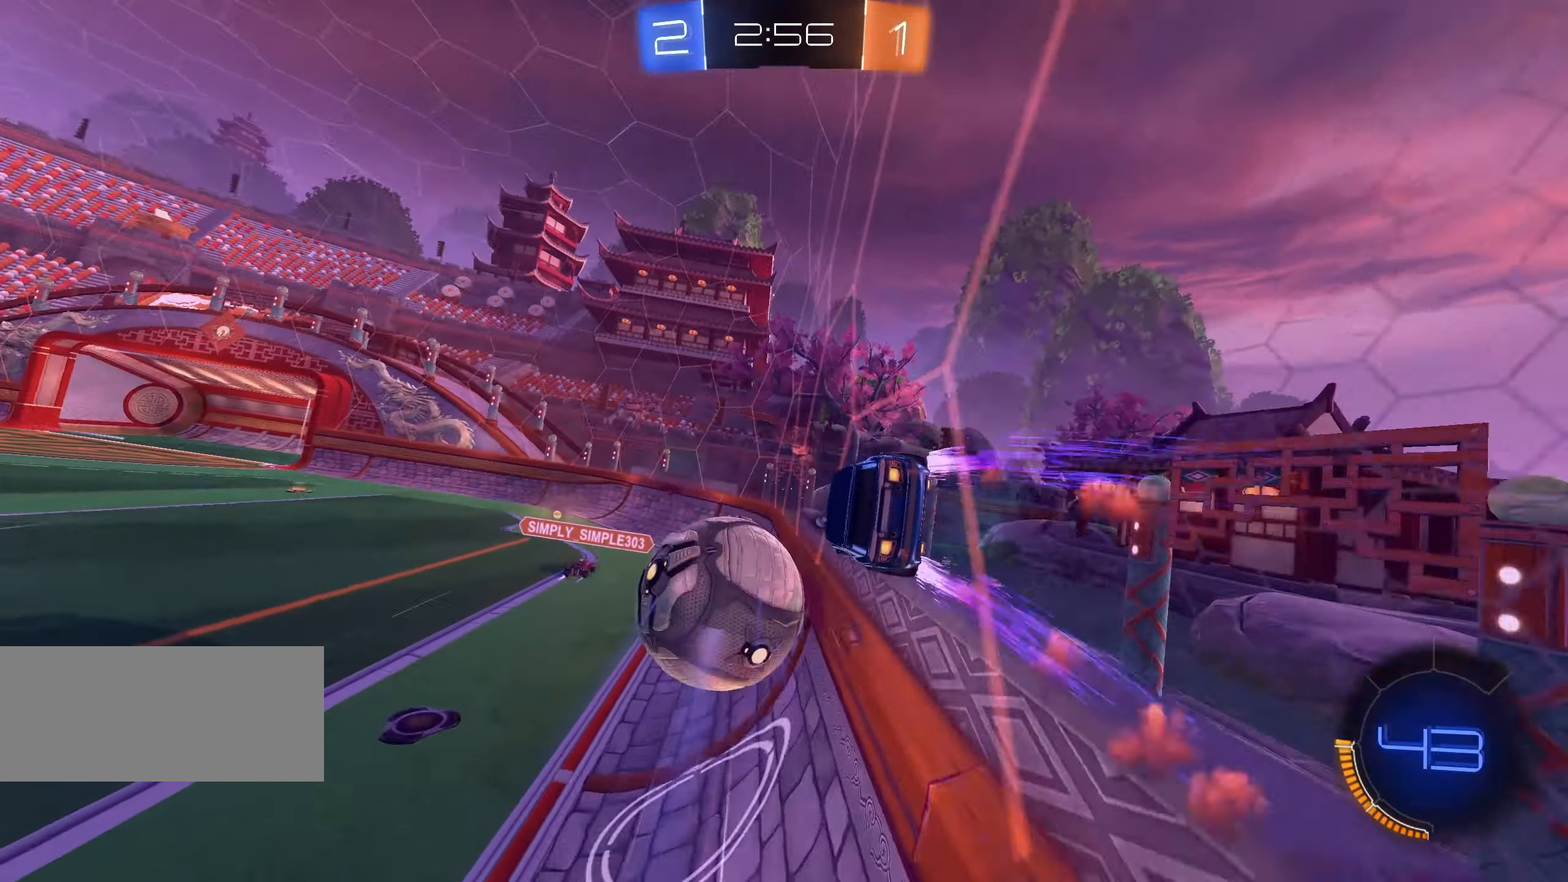
{"keys": ["d", "w"], "mouse": [], "events": [[33, "a", "down"], [33, "d", "up"], [50, "mouse_left", "up"], [83, "a", "up"], [133, "mouse_left", "down"], [283, "mouse_left", "up"], [300, "a", "down"], [366, "a", "up"], [417, "mouse_left", "down"], [450, "d", "down"], [483, "mouse_left", "up"]]}
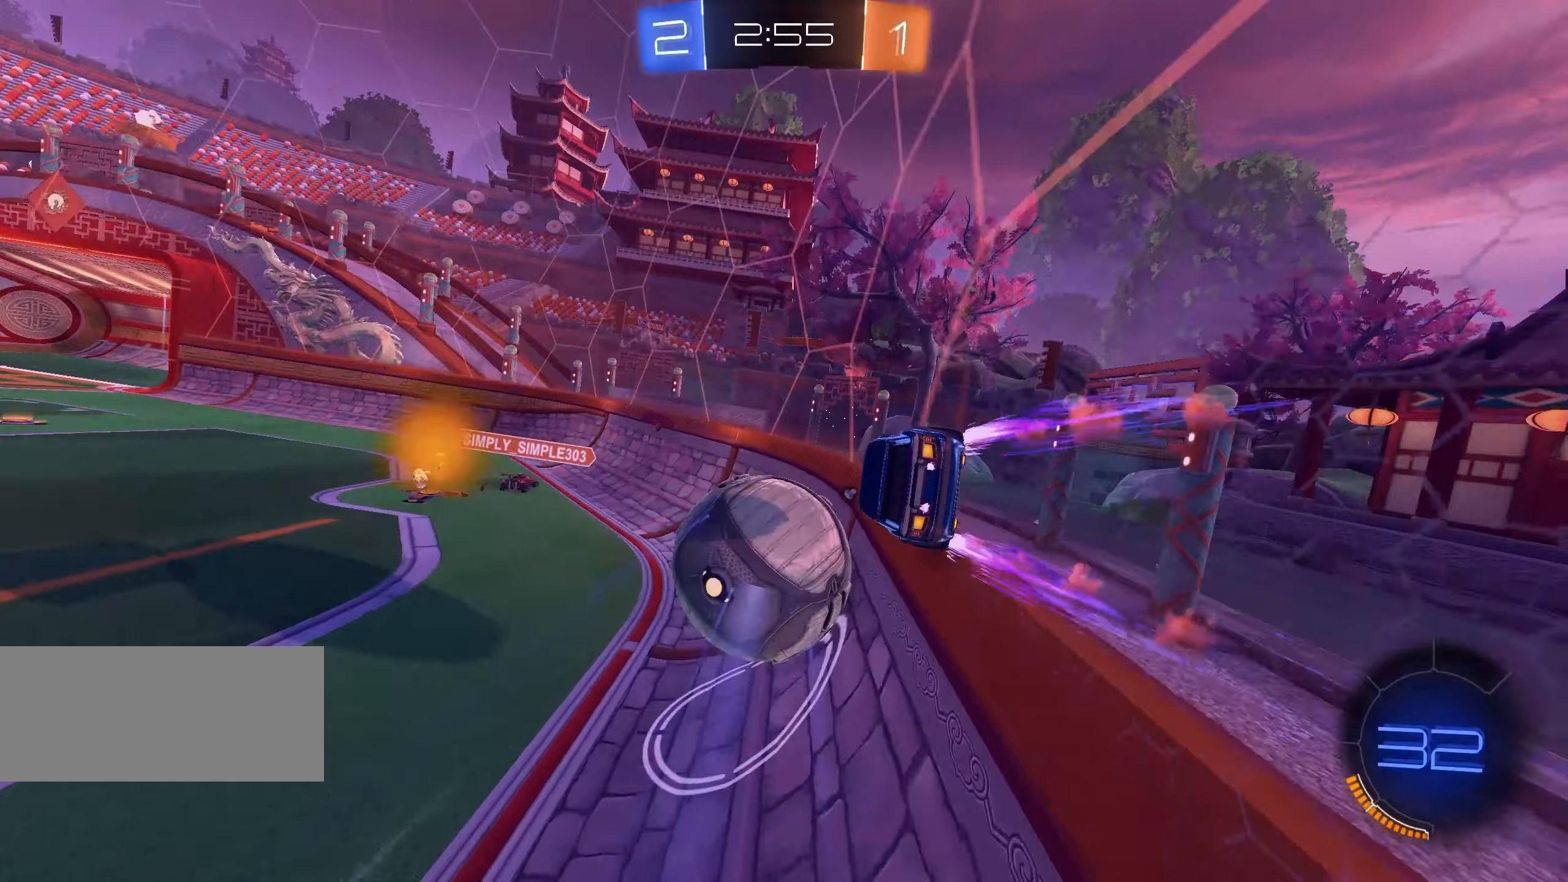
{"keys": ["a", "d"], "mouse": [], "events": [[50, "a", "down"], [50, "d", "up"], [133, "a", "up"], [167, "d", "down"], [250, "a", "down"], [383, "d", "up"], [450, "w", "up"], [483, "d", "down"]]}
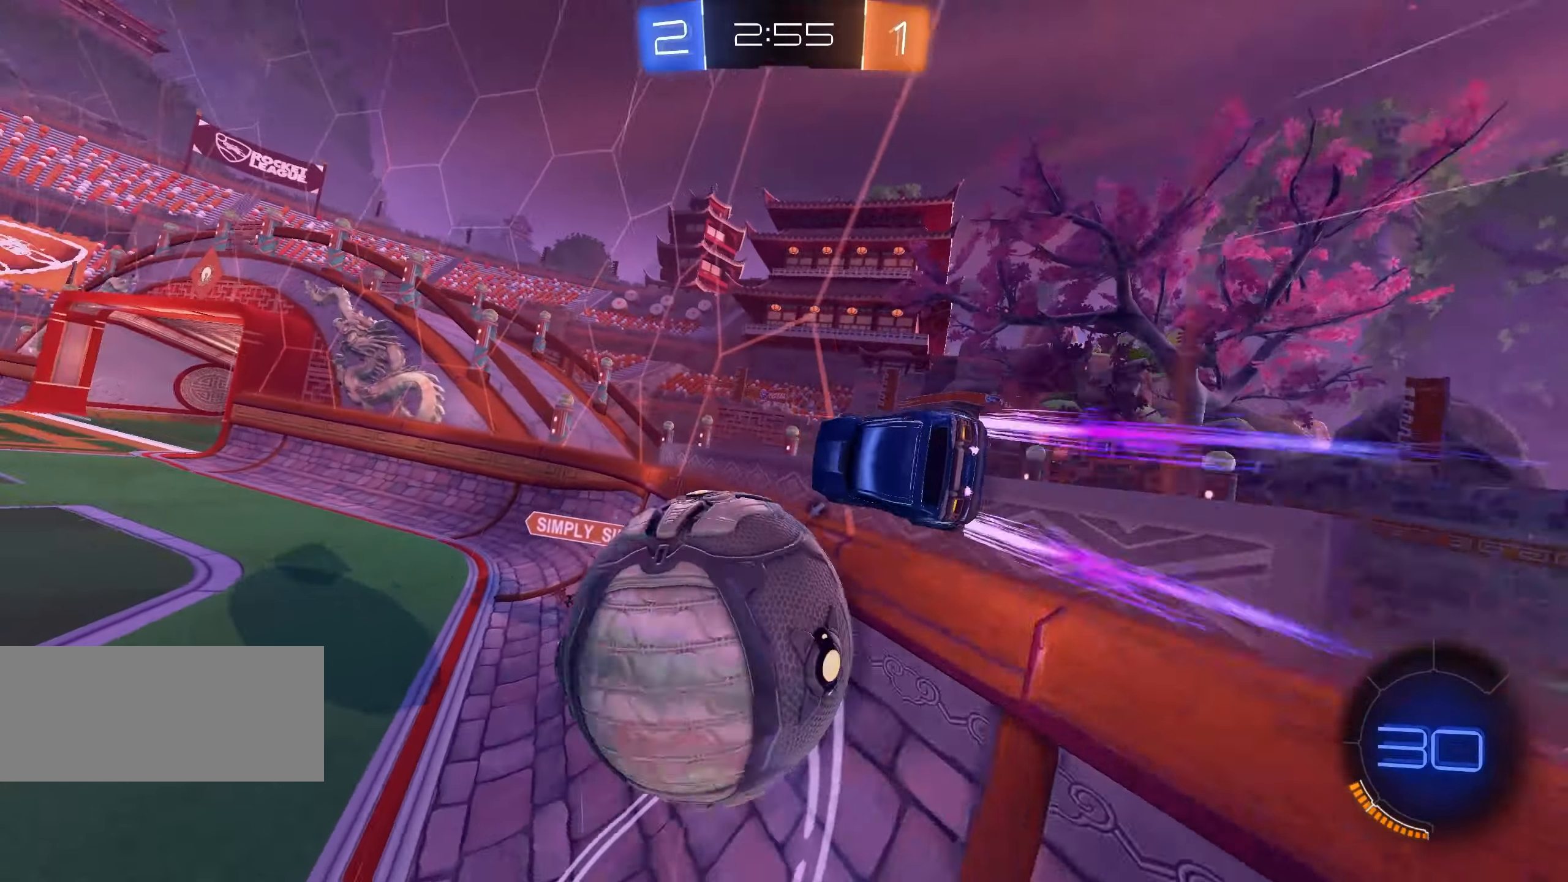
{"keys": ["a", "w"], "mouse": ["left"], "events": [[33, "d", "up"], [67, "s", "down"], [200, "s", "up"], [267, "w", "down"], [367, "mouse_left", "down"], [367, "space", "down"], [433, "space", "up"]]}
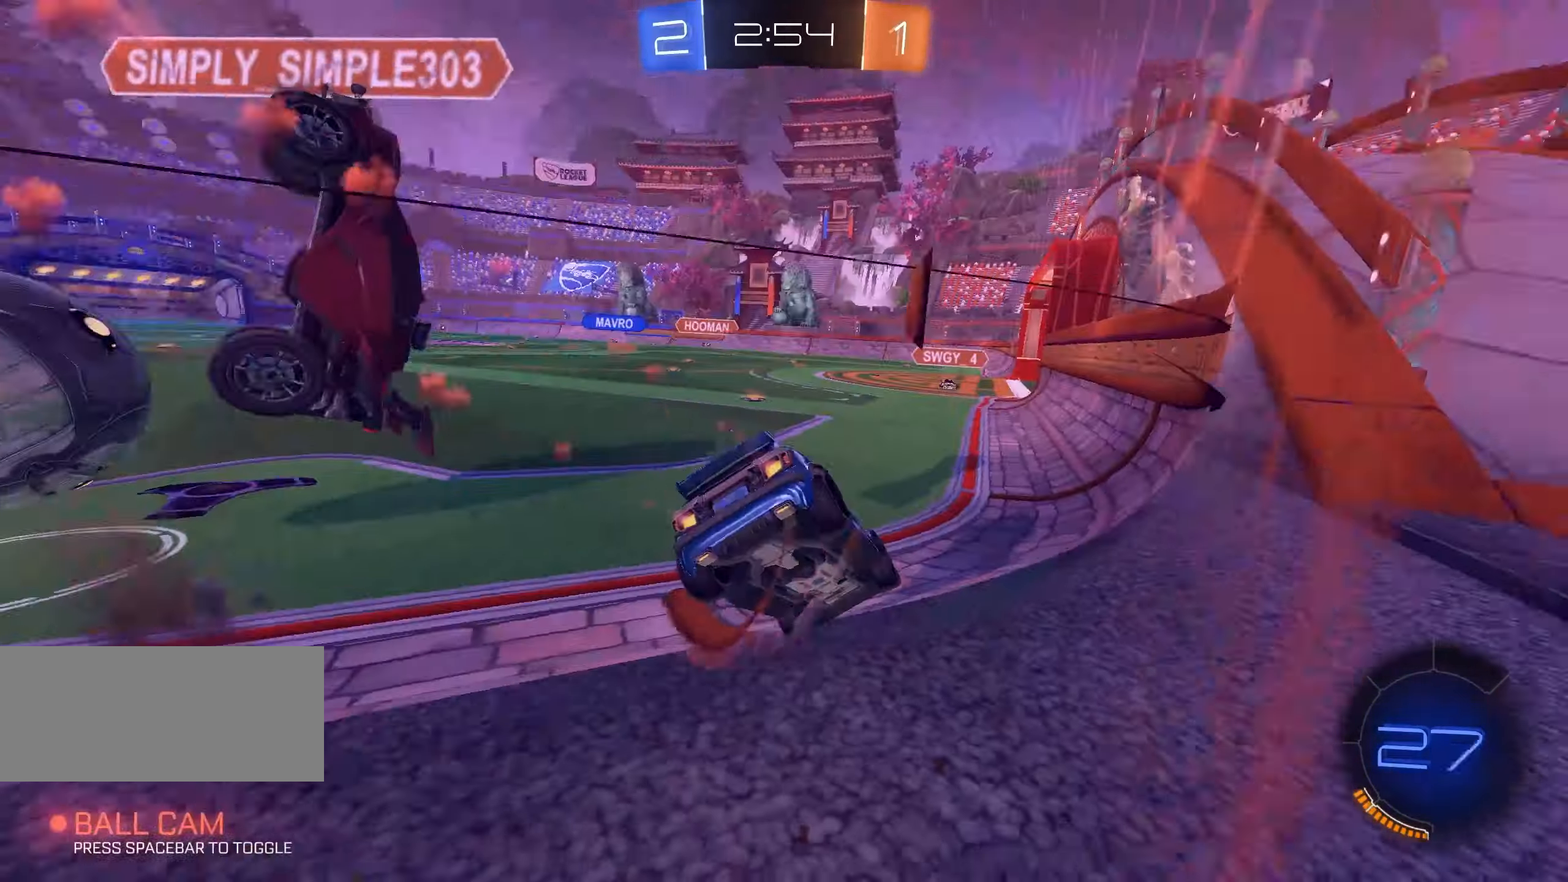
{"keys": ["w"], "mouse": ["left"], "events": [[133, "a", "up"], [283, "d", "down"], [367, "d", "up"]]}
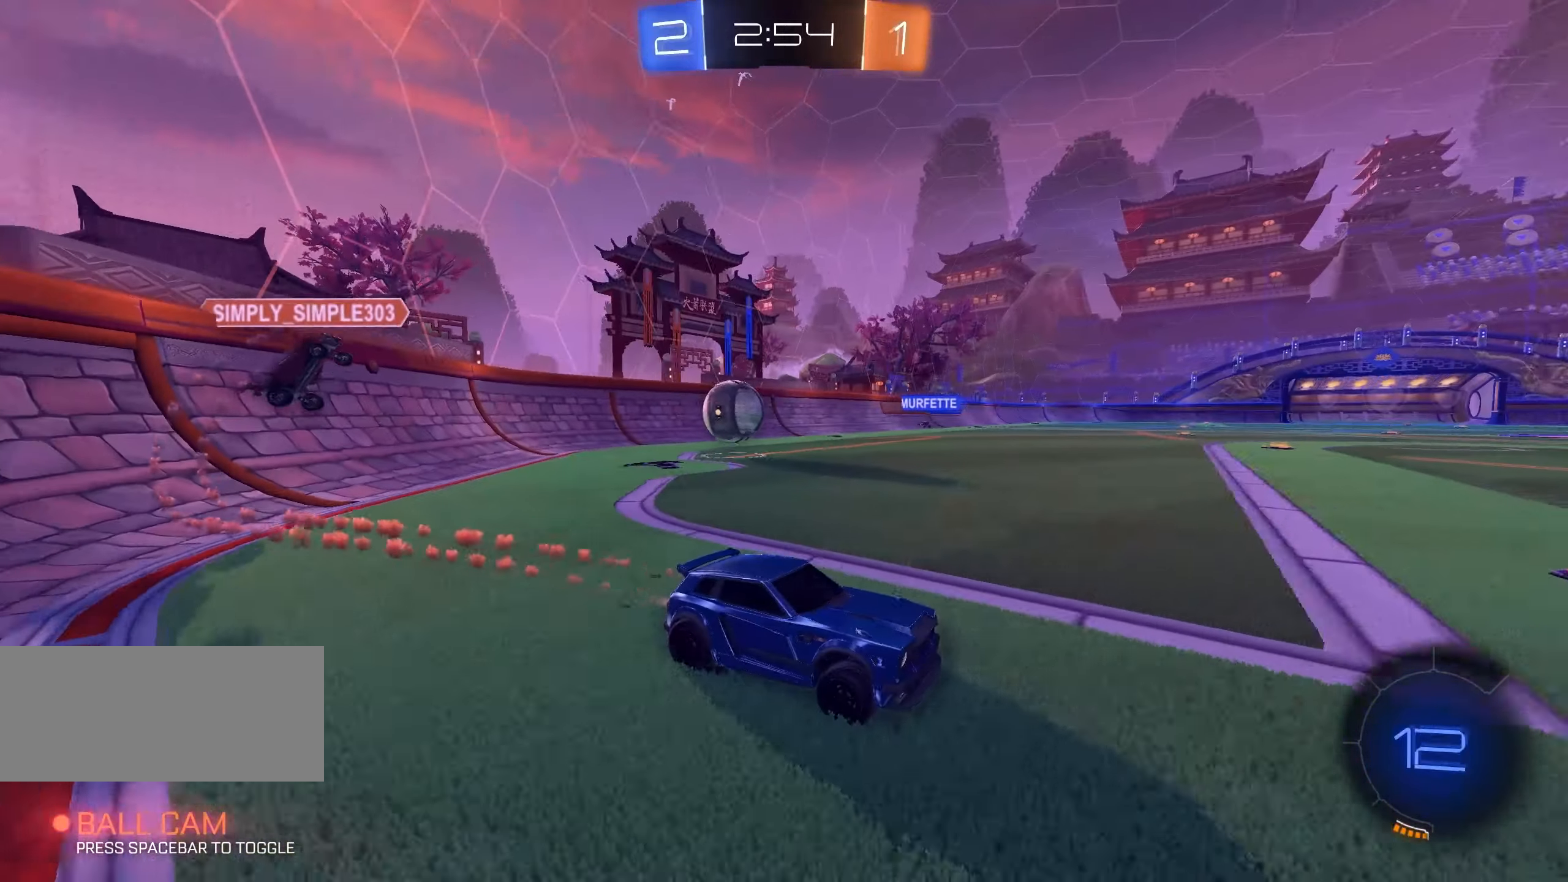
{"keys": ["w"], "mouse": [], "events": [[83, "a", "down"], [250, "a", "up"], [317, "d", "down"], [383, "mouse_left", "up"], [450, "d", "up"]]}
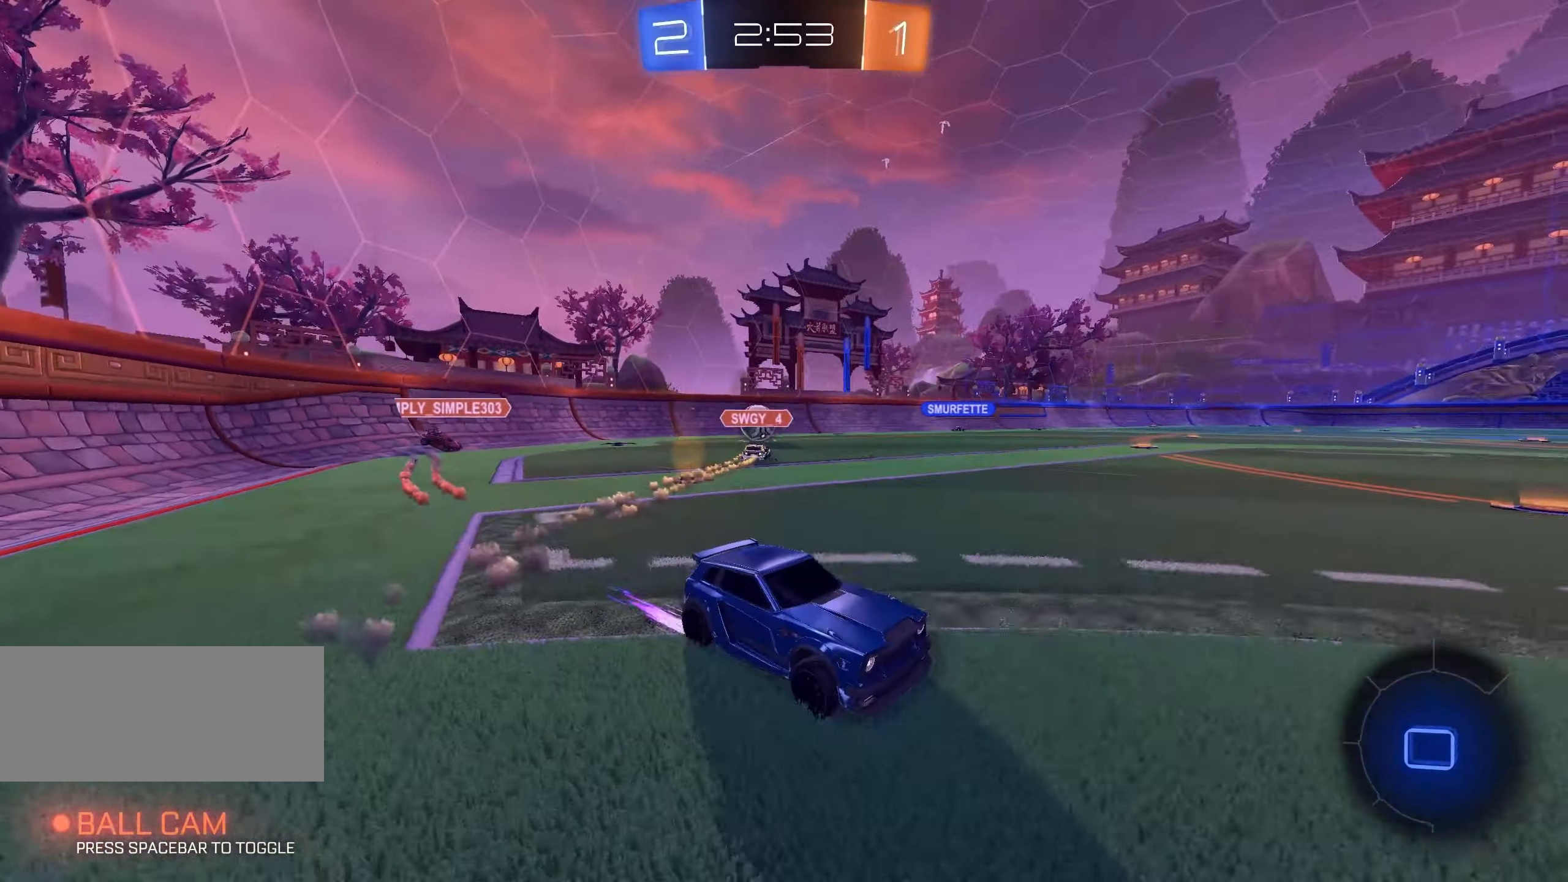
{"keys": ["w"], "mouse": [], "events": [[100, "d", "down"], [183, "d", "up"], [317, "mouse_left", "down"], [483, "mouse_left", "up"]]}
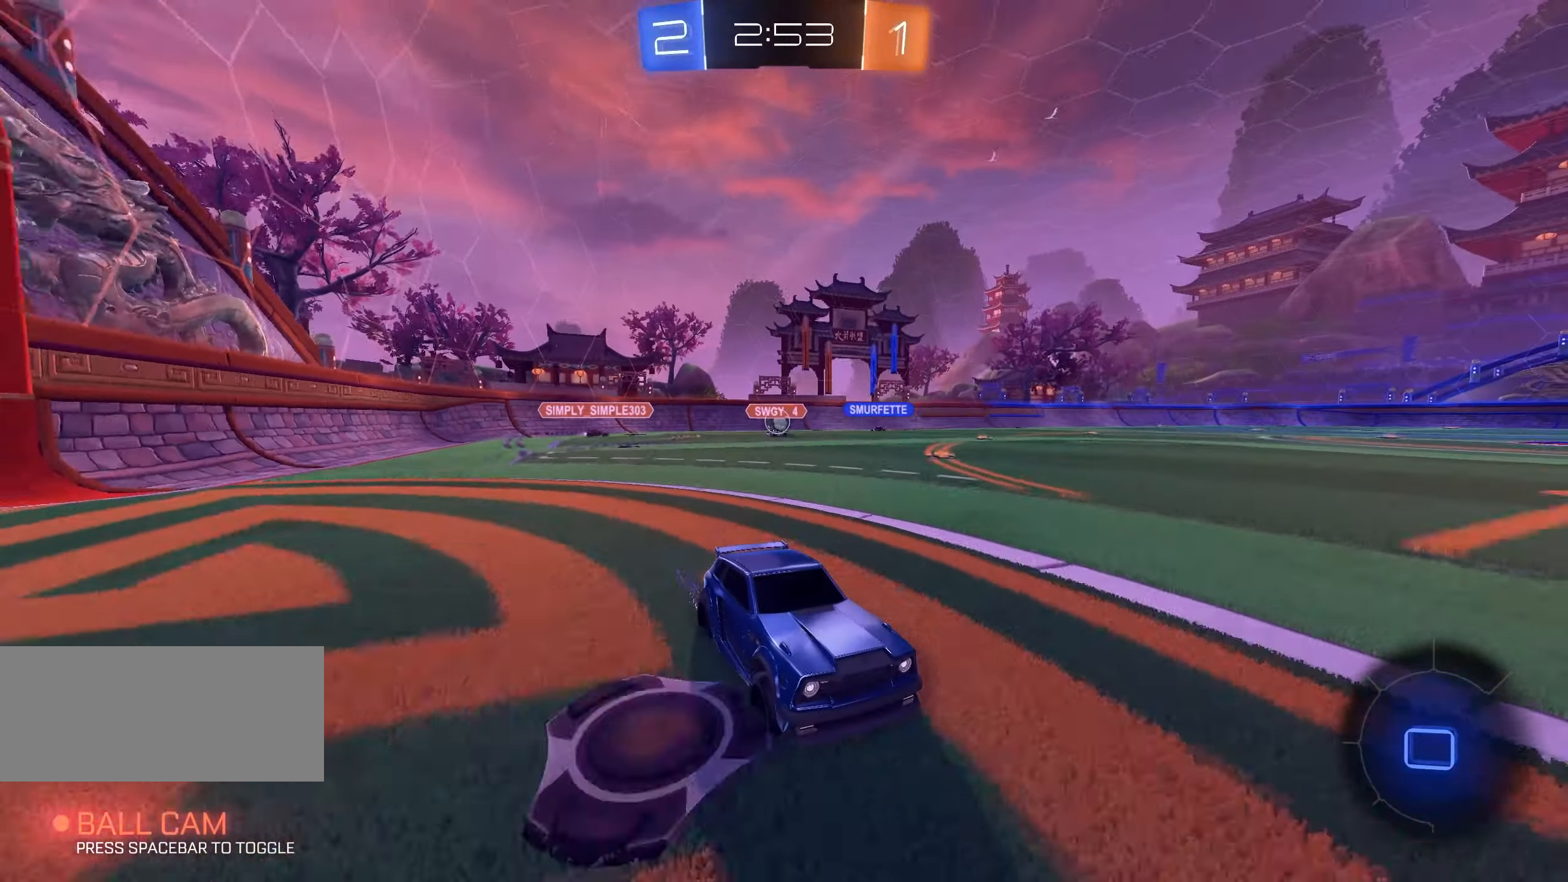
{"keys": ["a", "w"], "mouse": ["left"], "events": [[233, "d", "down"], [317, "d", "up"], [350, "mouse_left", "down"], [500, "a", "down"]]}
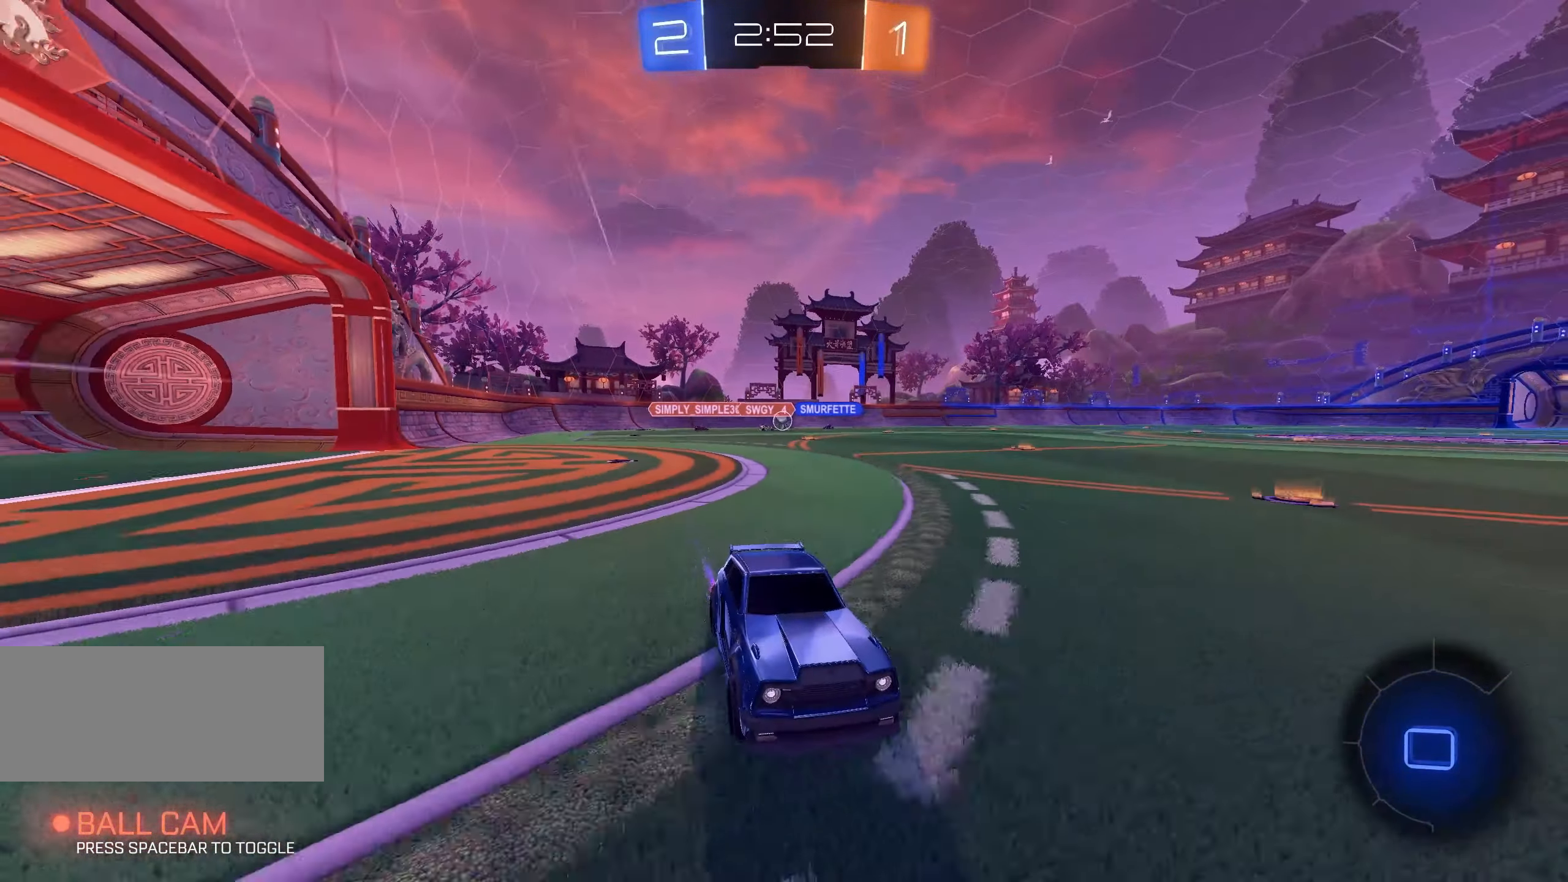
{"keys": ["a", "w"], "mouse": ["left"], "events": [[50, "mouse_left", "up"], [67, "a", "up"], [467, "mouse_left", "down"], [483, "a", "down"]]}
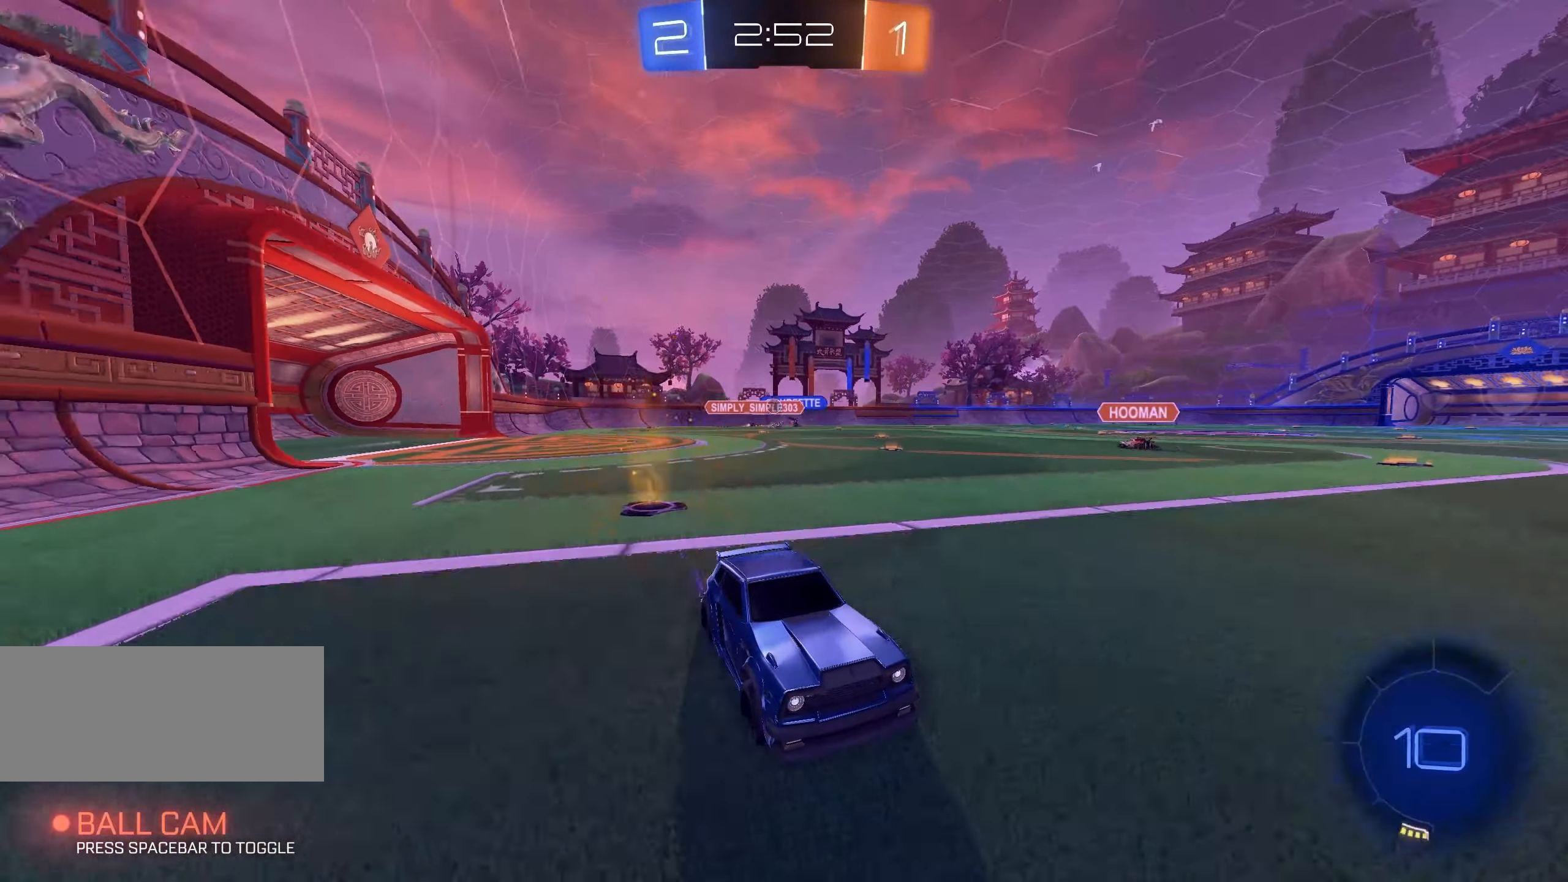
{"keys": ["a", "w"], "mouse": [], "events": [[150, "a", "up"], [233, "a", "down"], [317, "shift", "down"], [367, "shift", "up"], [483, "mouse_left", "up"]]}
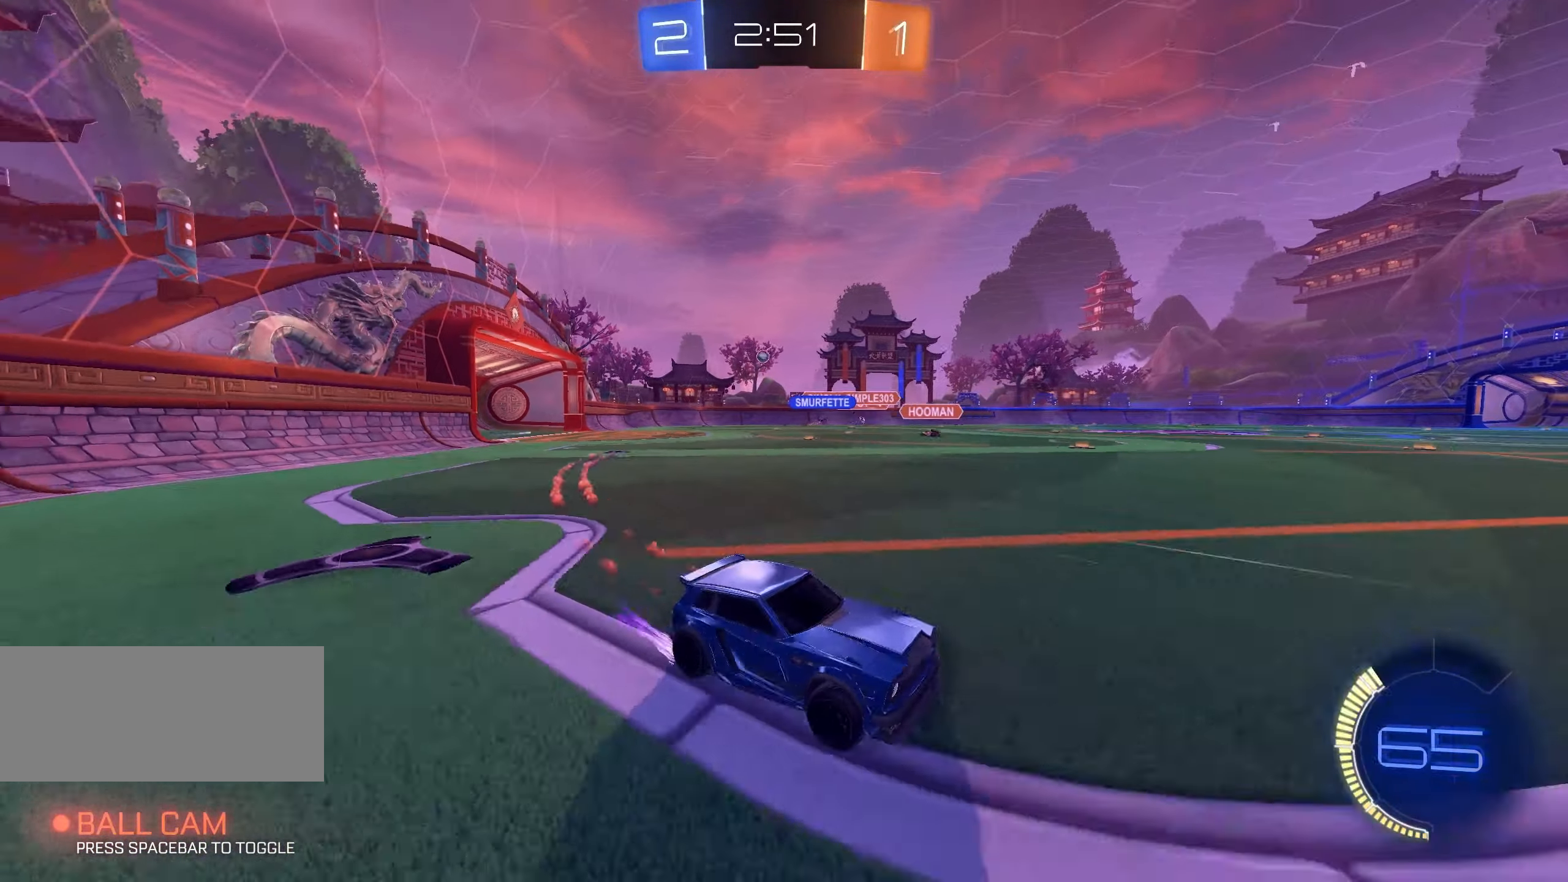
{"keys": ["a", "w"], "mouse": [], "events": [[83, "mouse_left", "down"], [200, "space", "down"], [267, "mouse_left", "up"], [283, "space", "up"], [317, "mouse_left", "down"], [383, "a", "up"], [483, "mouse_left", "up"], [500, "a", "down"]]}
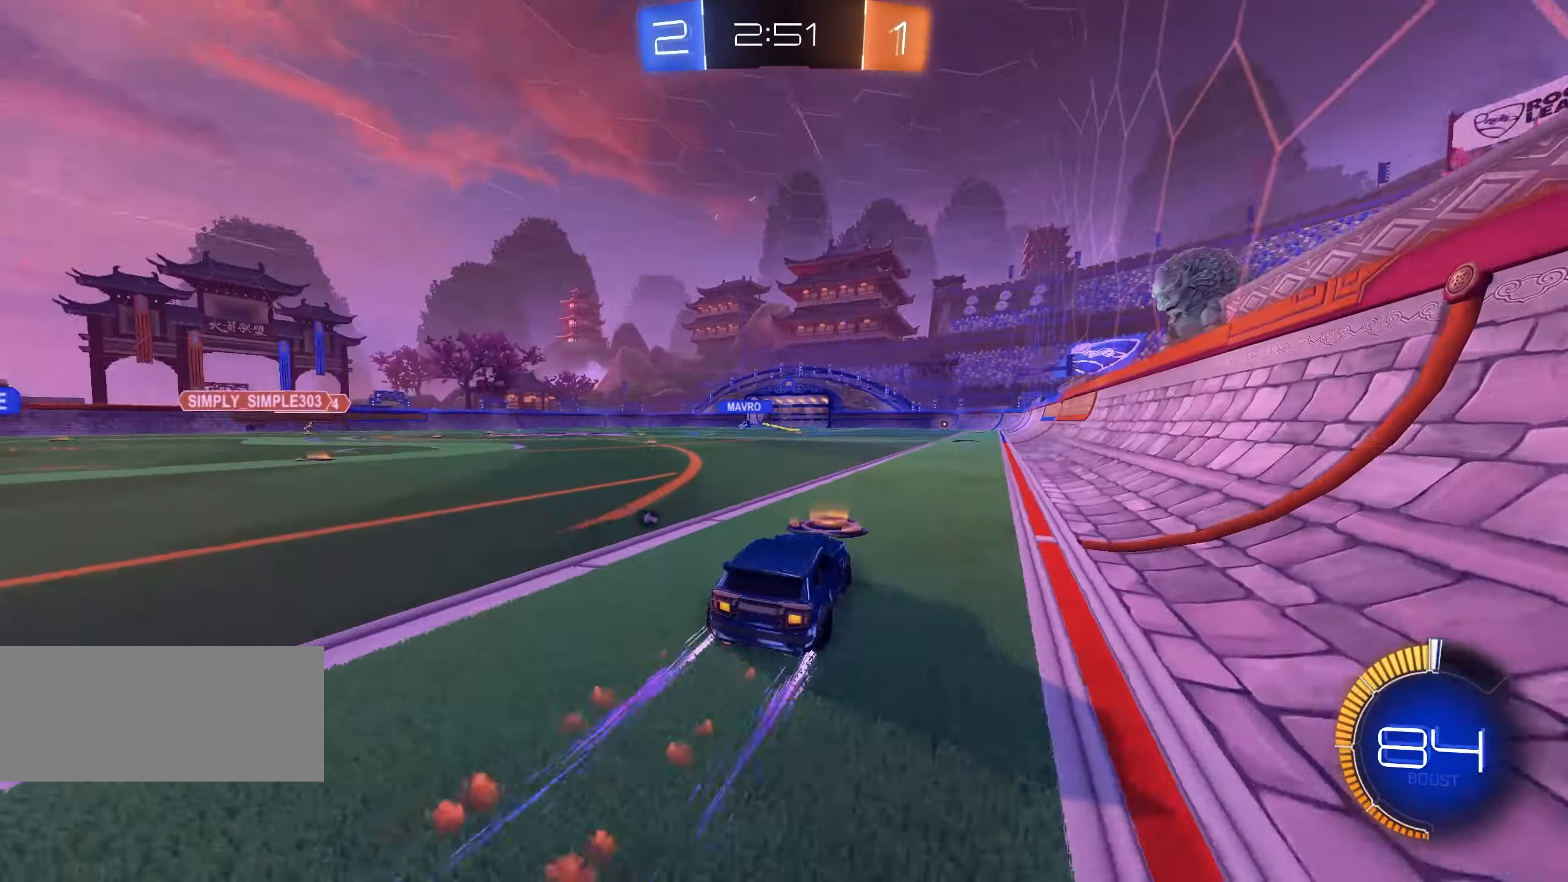
{"keys": ["w"], "mouse": [], "events": [[67, "space", "down"], [117, "a", "up"], [117, "mouse_left", "down"], [150, "space", "up"], [283, "mouse_left", "up"]]}
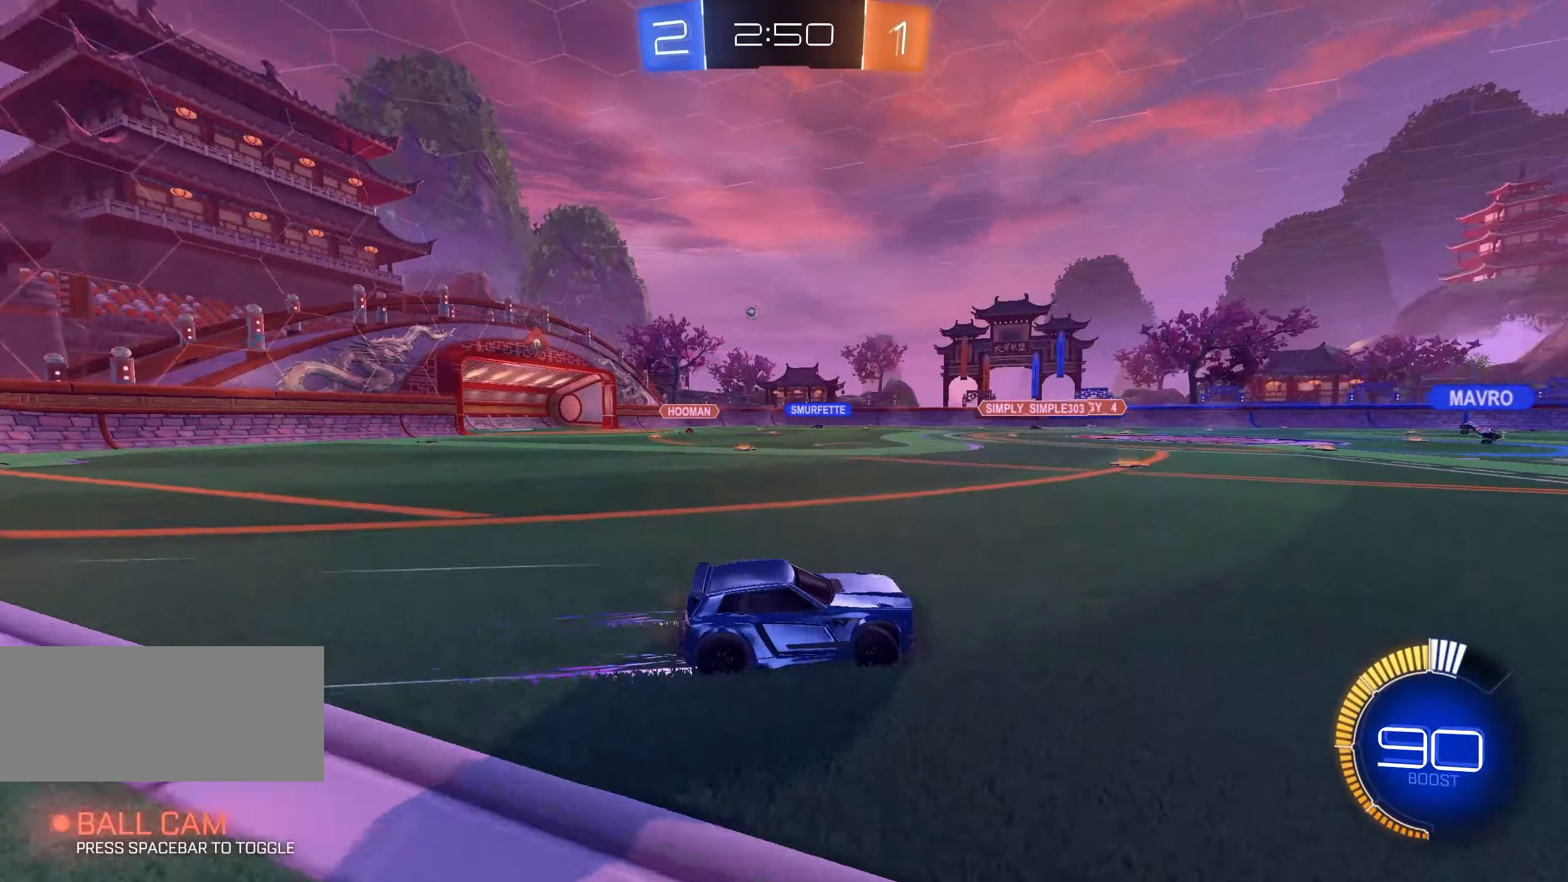
{"keys": ["w"], "mouse": [], "events": [[267, "a", "down"], [384, "a", "up"]]}
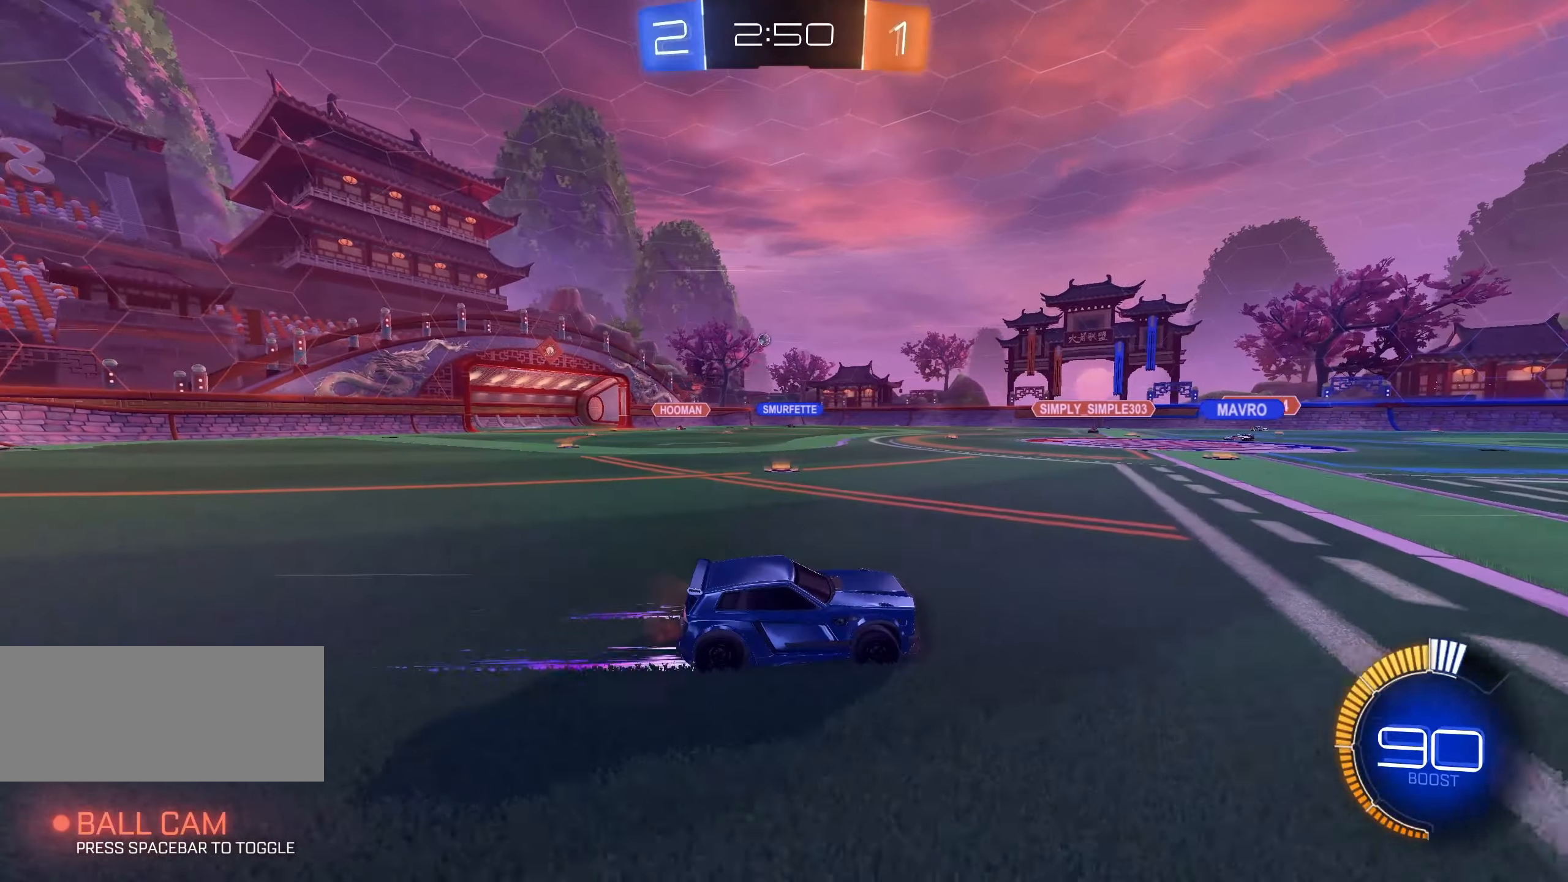
{"keys": ["a", "w"], "mouse": [], "events": [[500, "a", "down"]]}
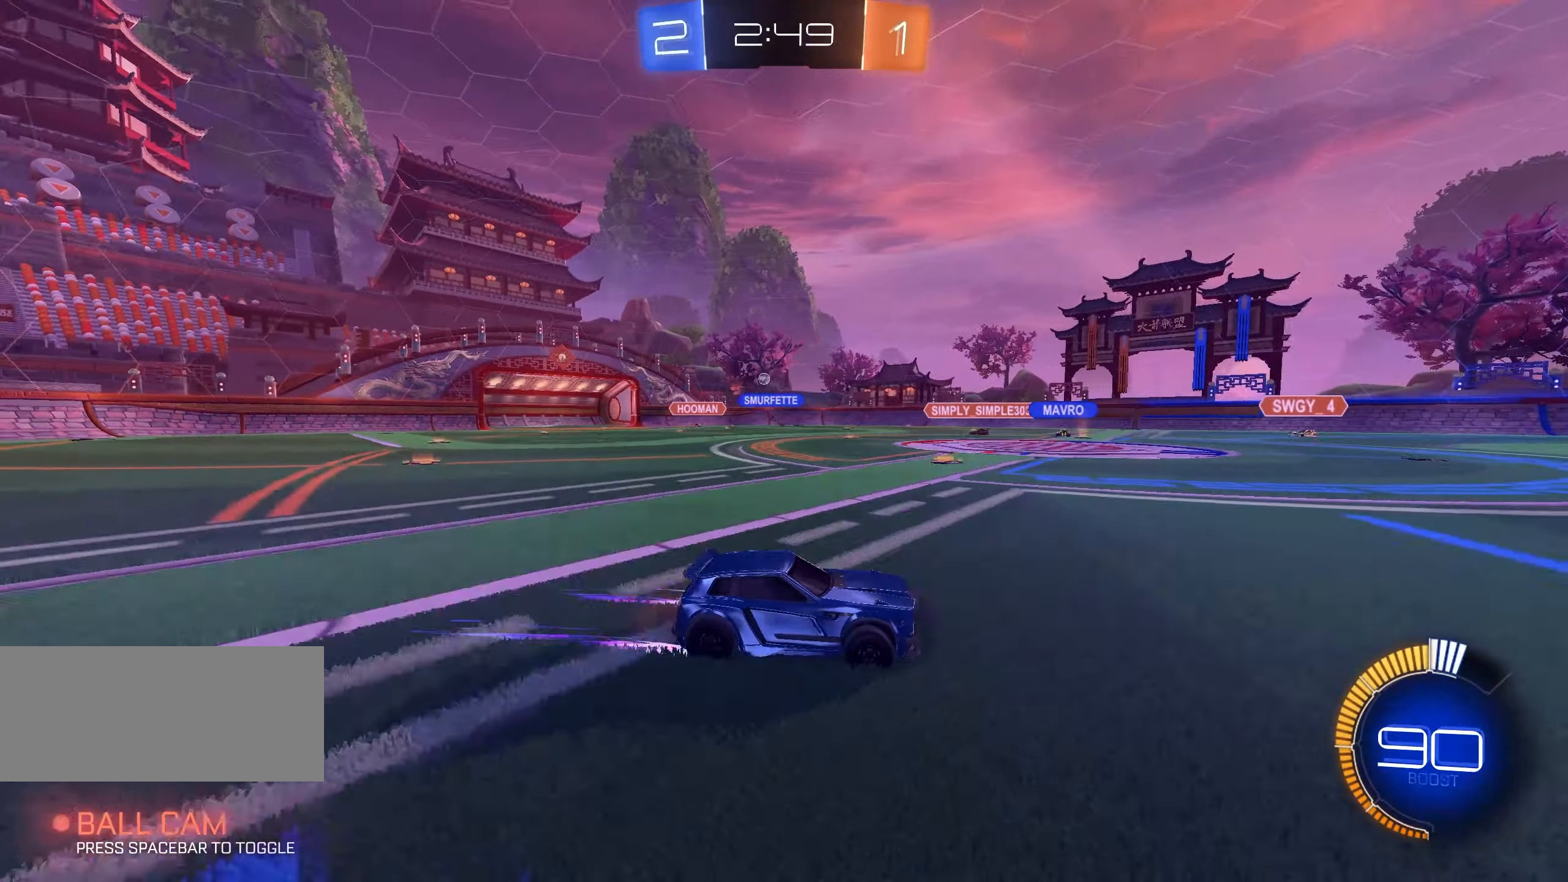
{"keys": ["a", "w"], "mouse": [], "events": []}
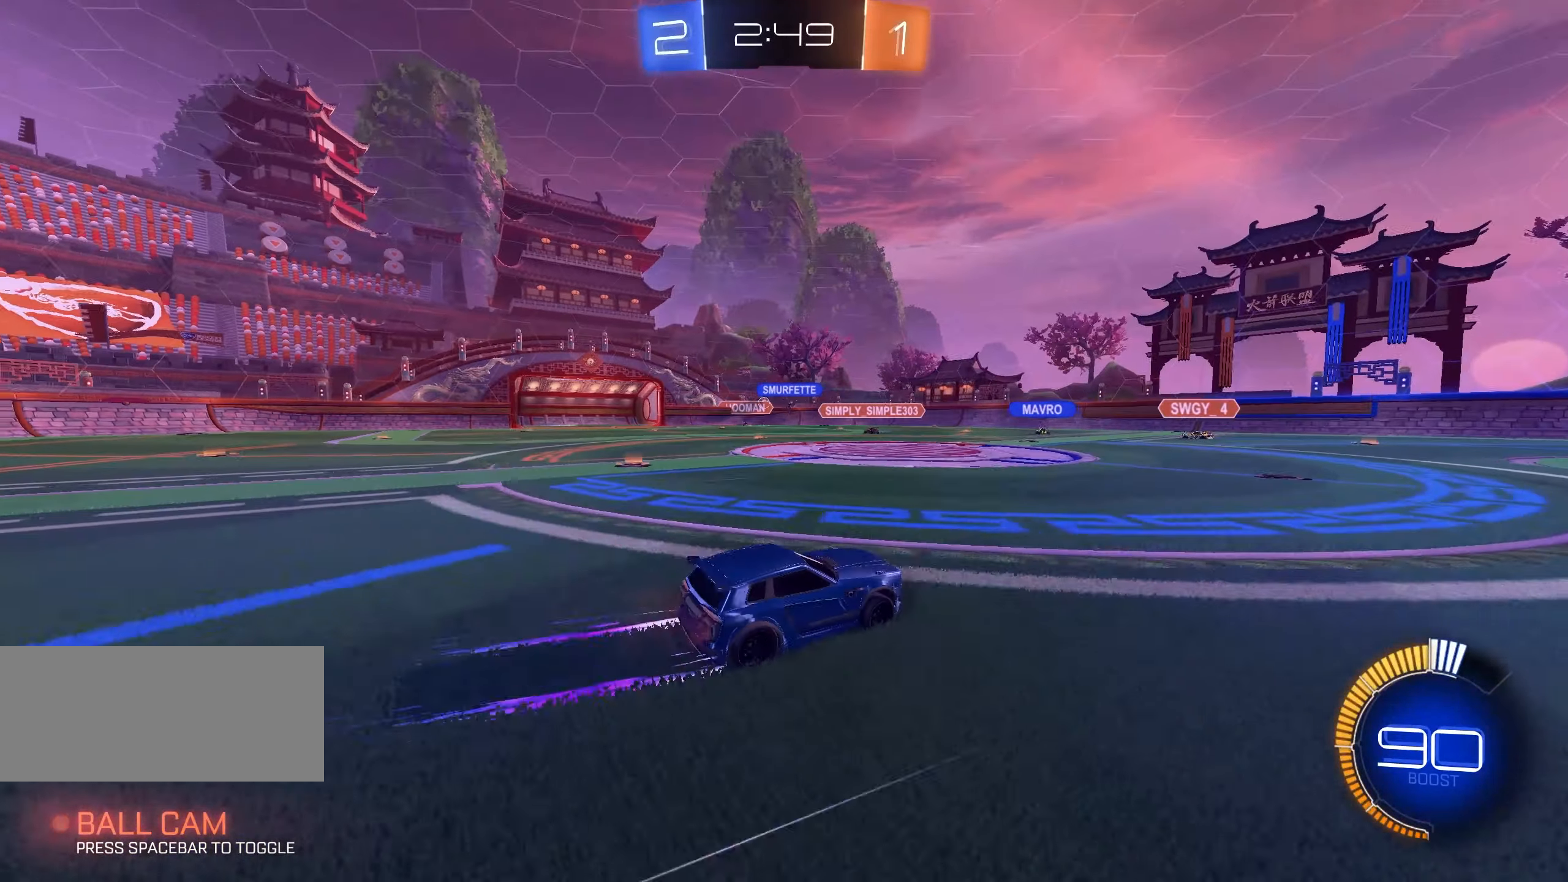
{"keys": ["d", "w"], "mouse": [], "events": [[317, "a", "up"], [434, "d", "down"]]}
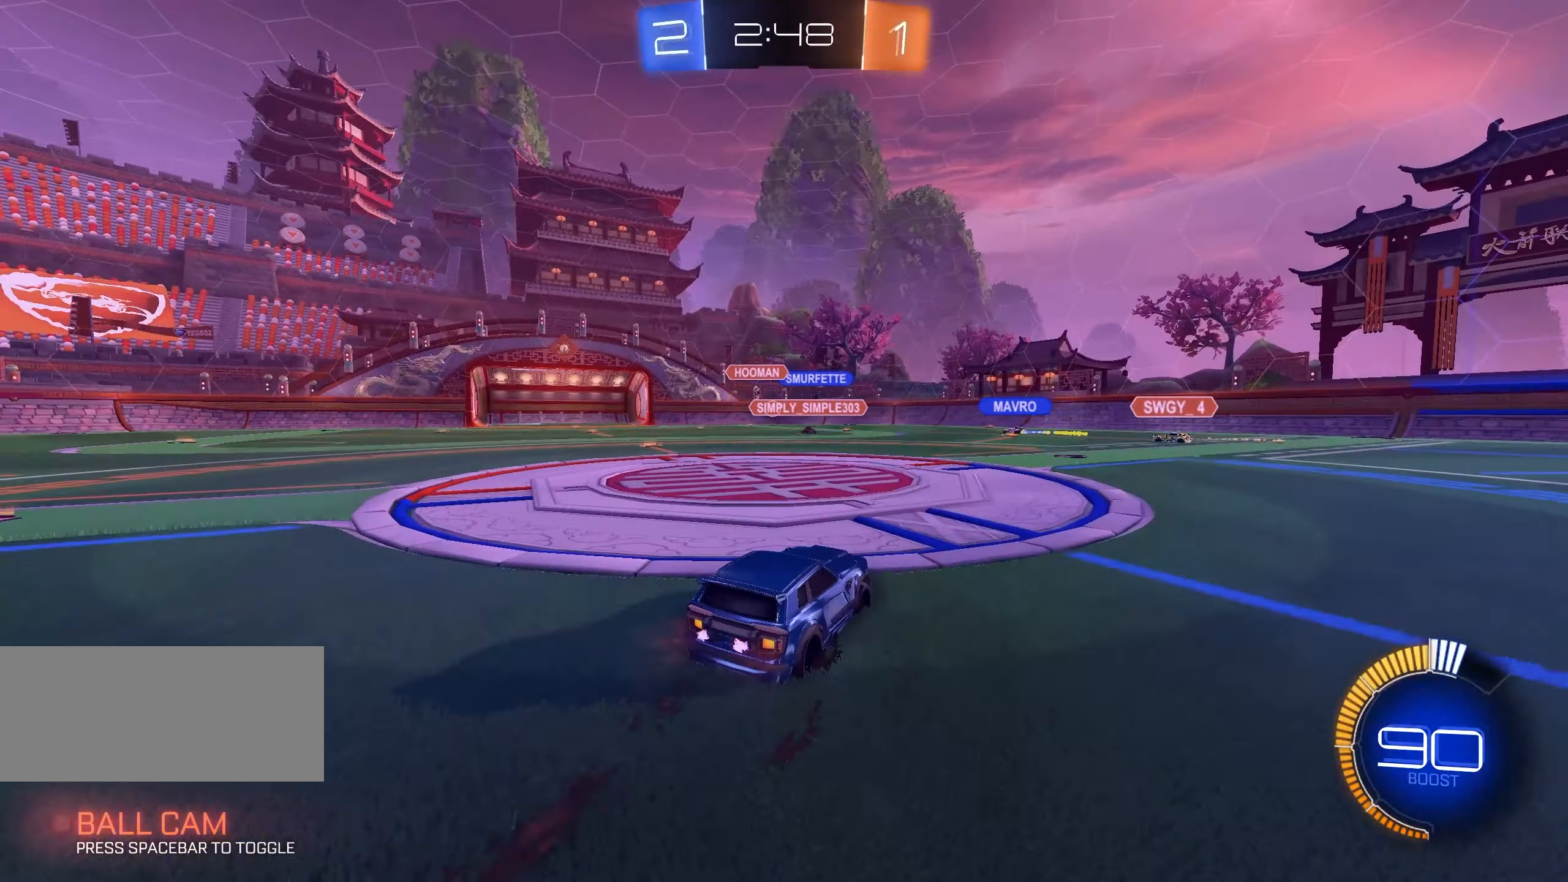
{"keys": ["a", "w"], "mouse": [], "events": [[234, "d", "up"], [284, "a", "down"]]}
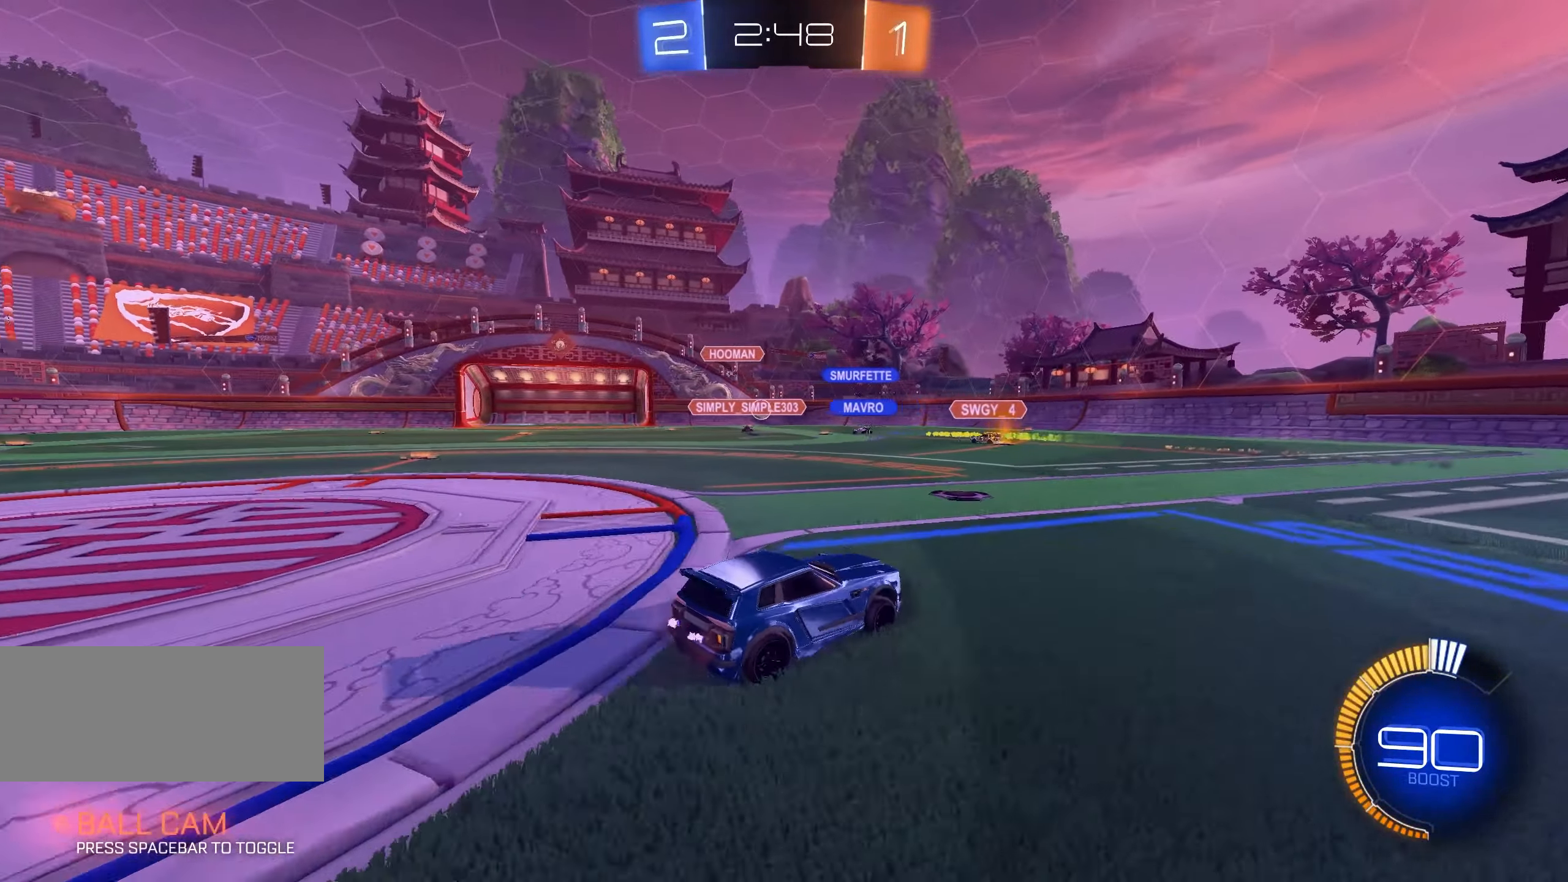
{"keys": ["w"], "mouse": [], "events": [[217, "a", "up"]]}
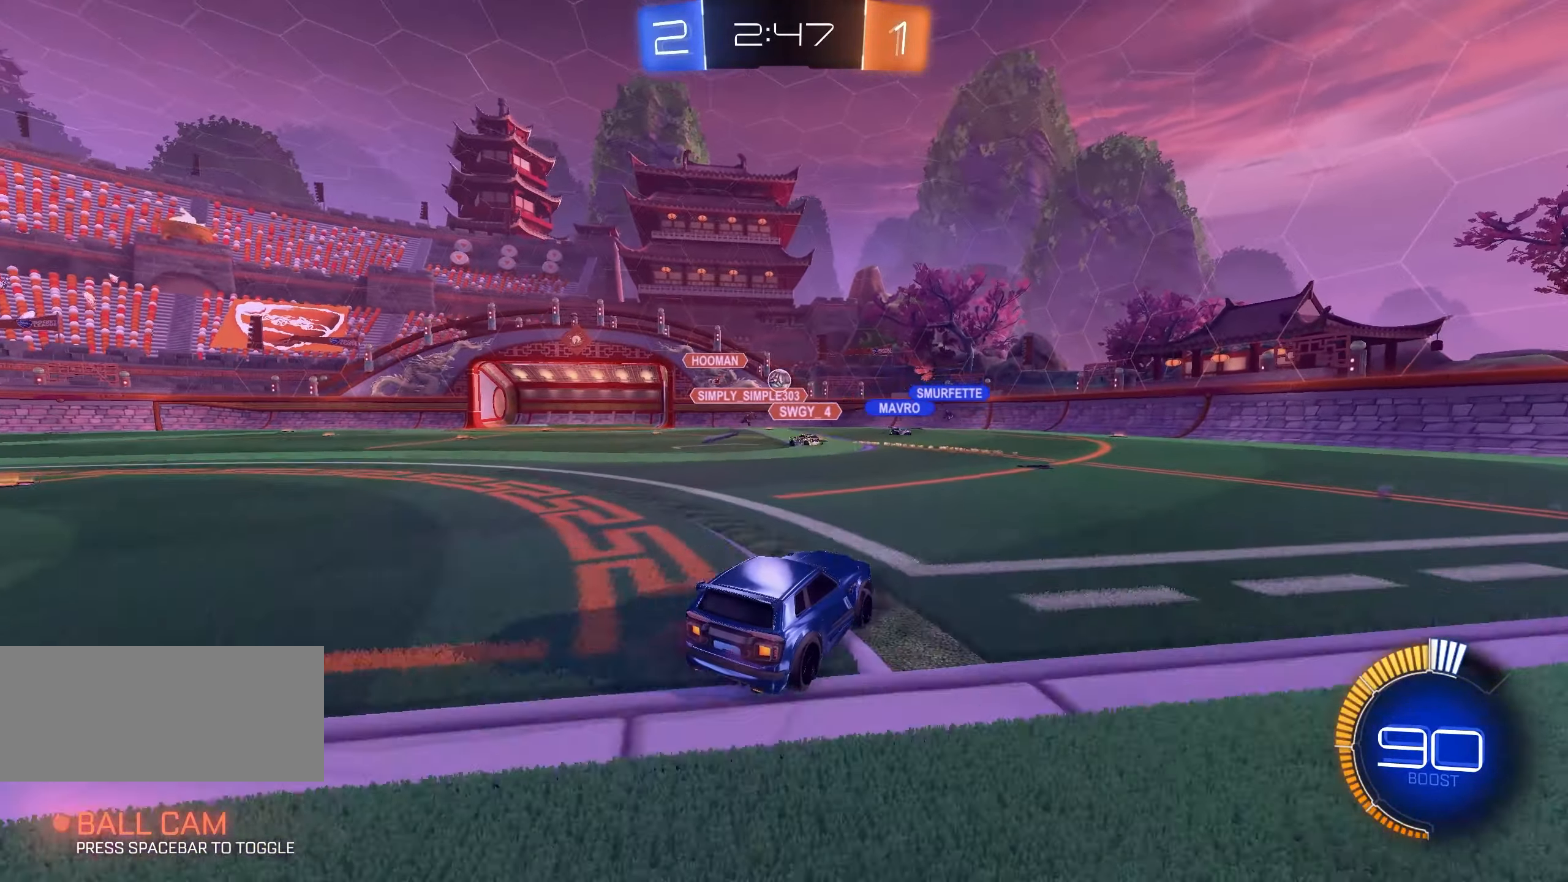
{"keys": ["d"], "mouse": [], "events": [[84, "a", "down"], [150, "w", "up"], [167, "a", "up"], [267, "s", "down"], [284, "d", "down"], [450, "s", "up"]]}
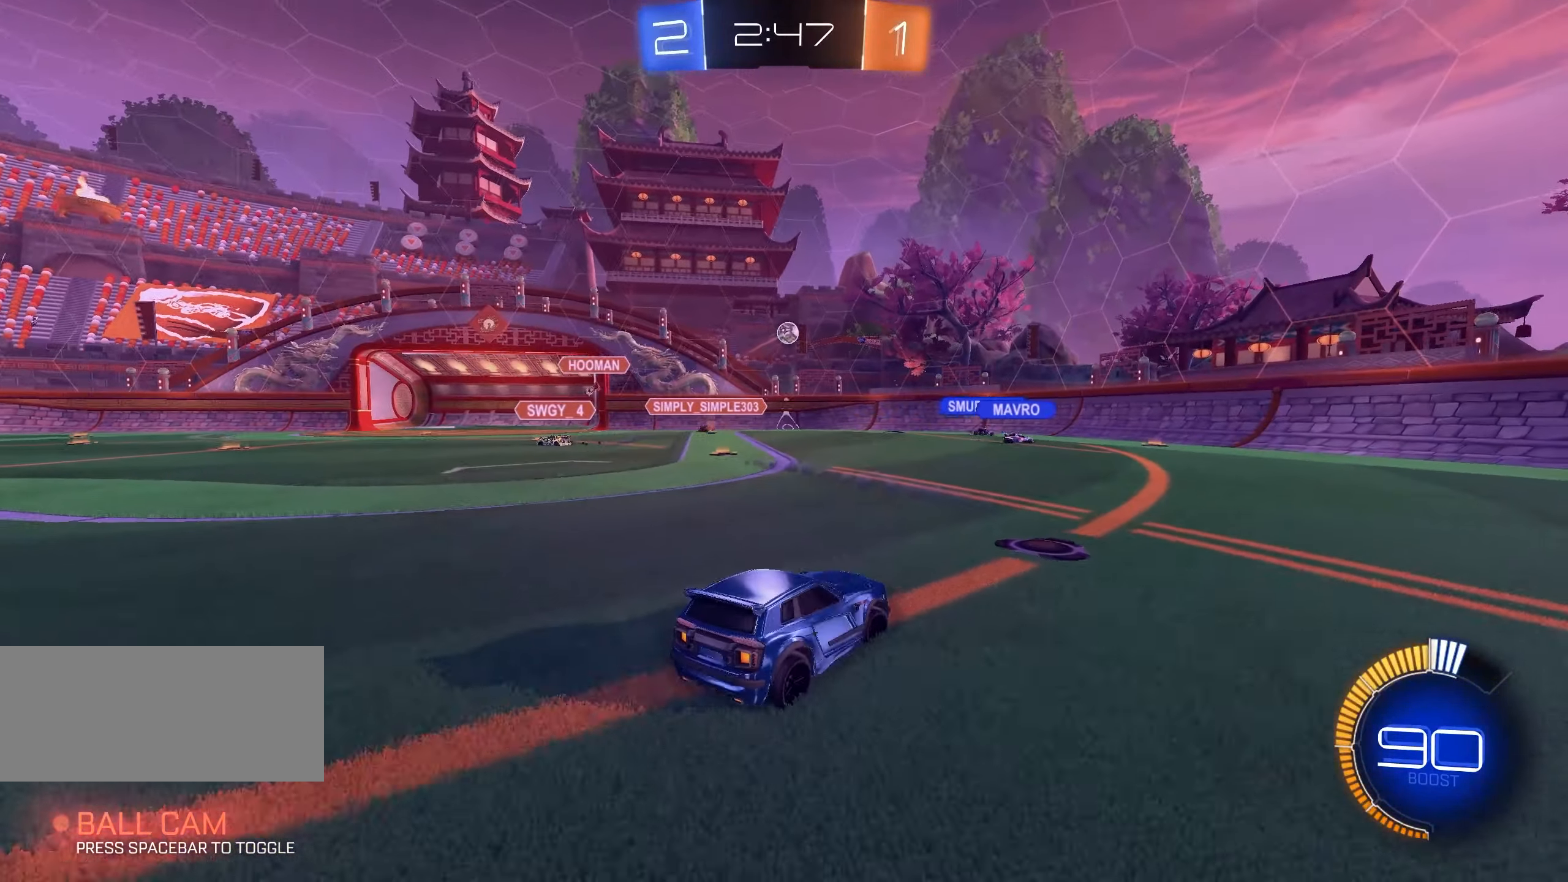
{"keys": ["a", "shift", "w"], "mouse": [], "events": [[67, "w", "down"], [367, "d", "up"], [384, "a", "down"], [434, "shift", "down"]]}
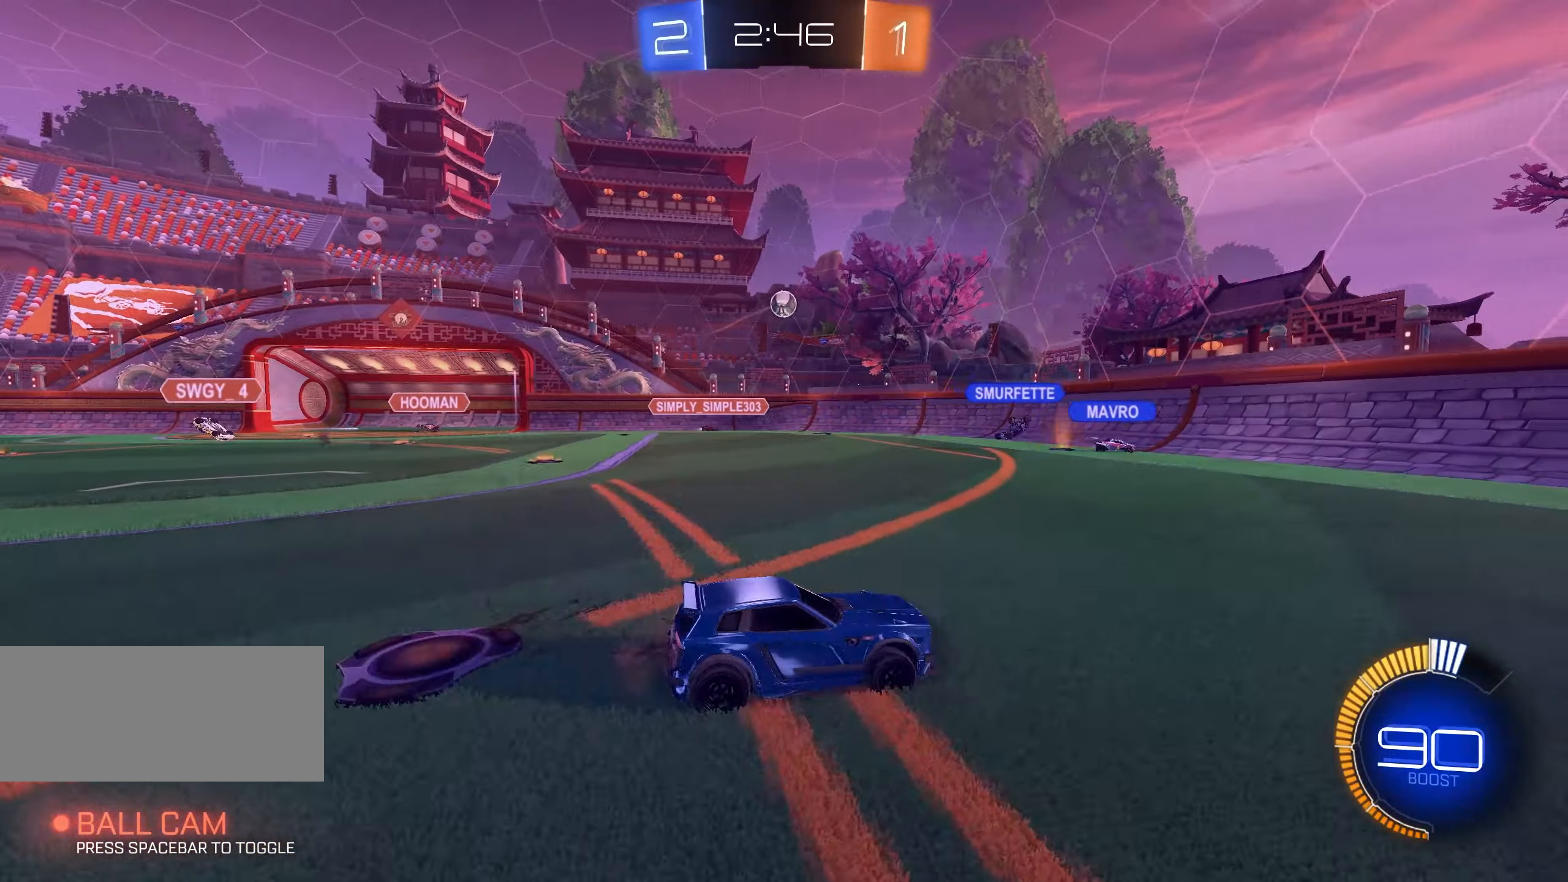
{"keys": ["a", "d"], "mouse": [], "events": [[184, "w", "up"], [300, "s", "down"], [350, "shift", "up"], [367, "a", "up"], [367, "d", "down"], [467, "s", "up"], [500, "a", "down"]]}
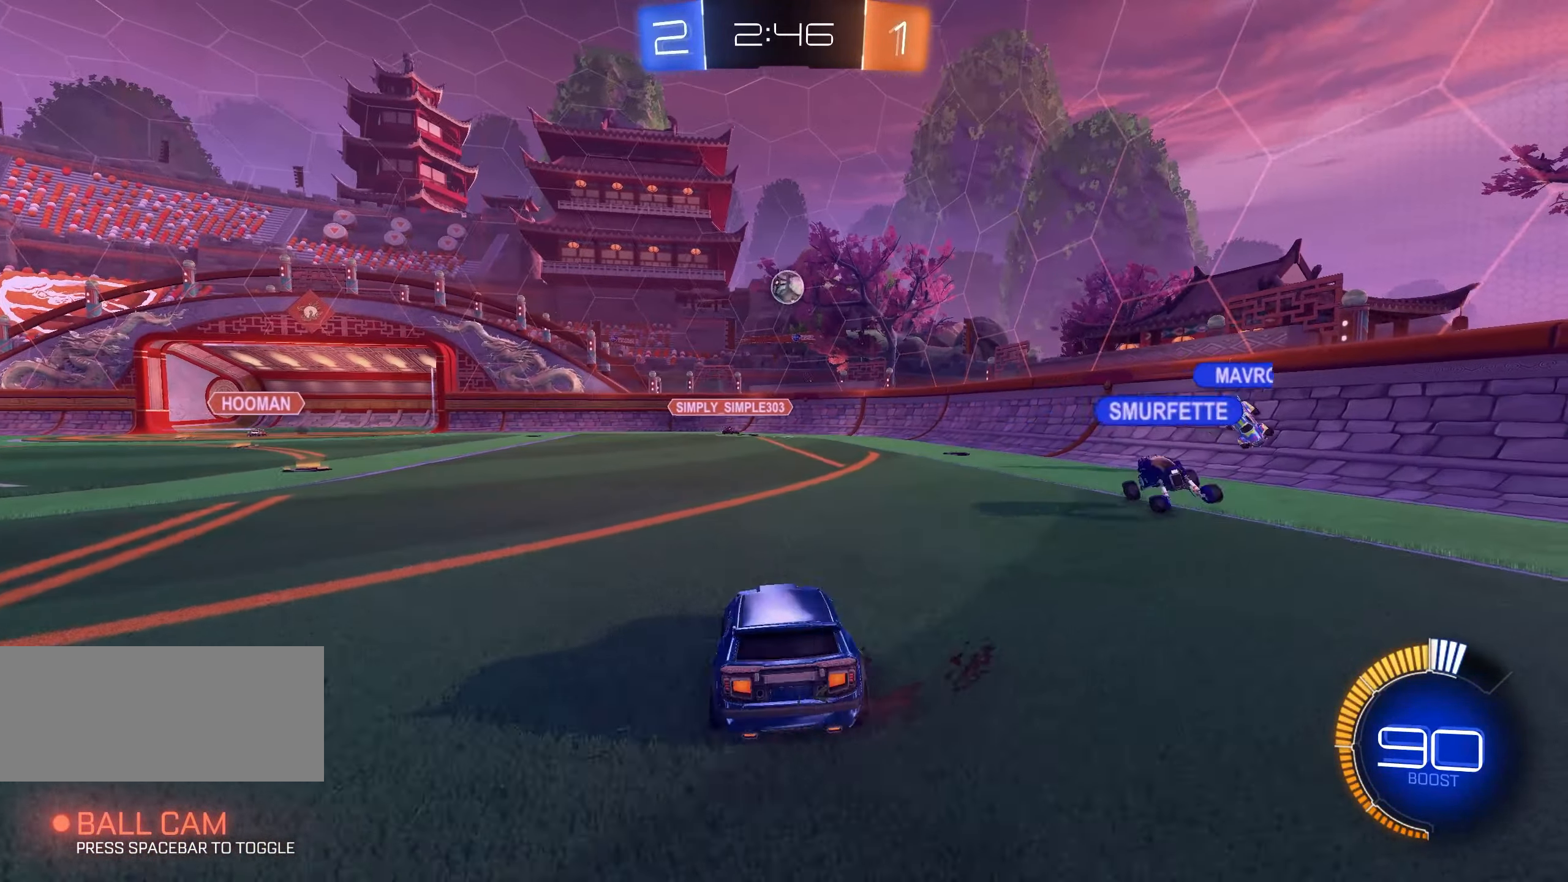
{"keys": ["a", "w"], "mouse": ["left"], "events": [[50, "d", "up"], [84, "w", "down"], [217, "mouse_left", "down"], [384, "mouse_left", "up"], [500, "mouse_left", "down"]]}
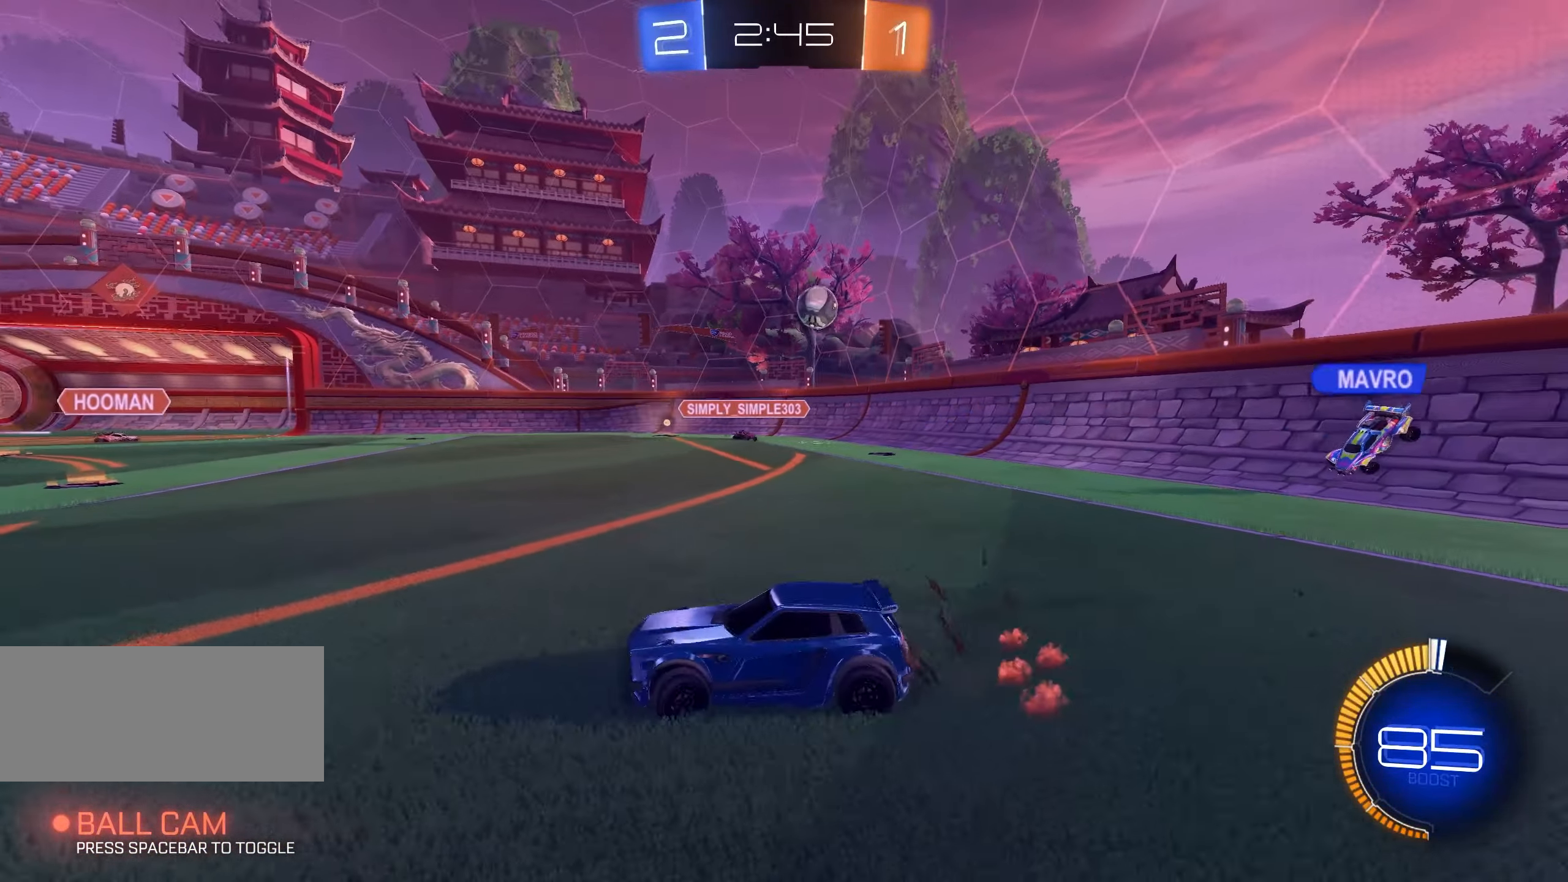
{"keys": ["a", "w"], "mouse": ["left"], "events": [[133, "mouse_left", "up"], [250, "mouse_left", "down"], [350, "mouse_left", "up"], [433, "mouse_left", "down"]]}
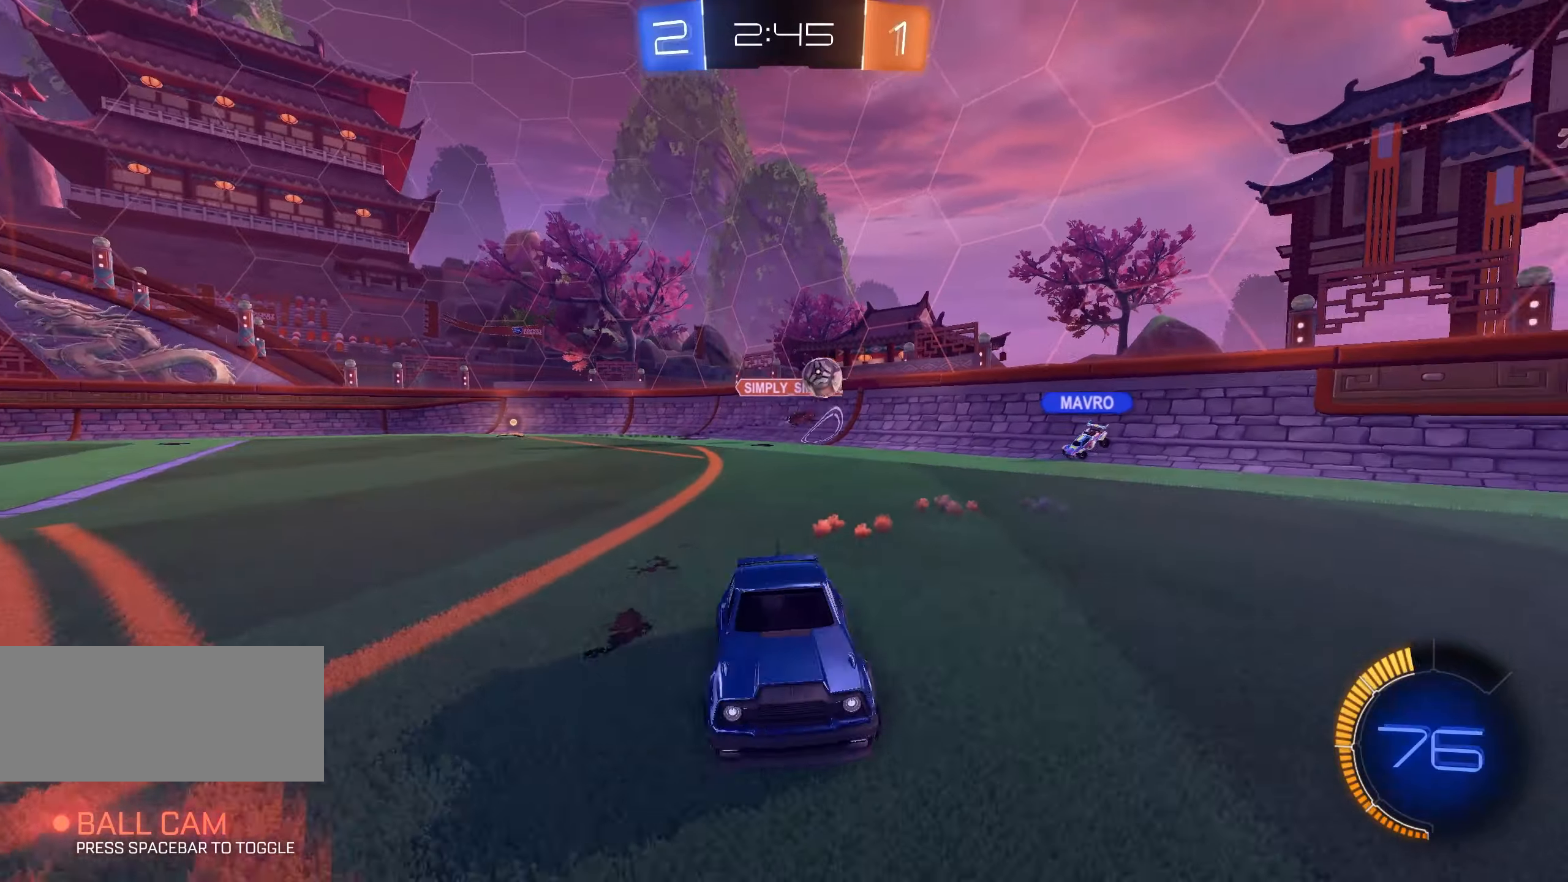
{"keys": ["d", "w"], "mouse": ["left"], "events": [[83, "mouse_left", "up"], [133, "mouse_left", "down"], [350, "a", "up"], [483, "d", "down"]]}
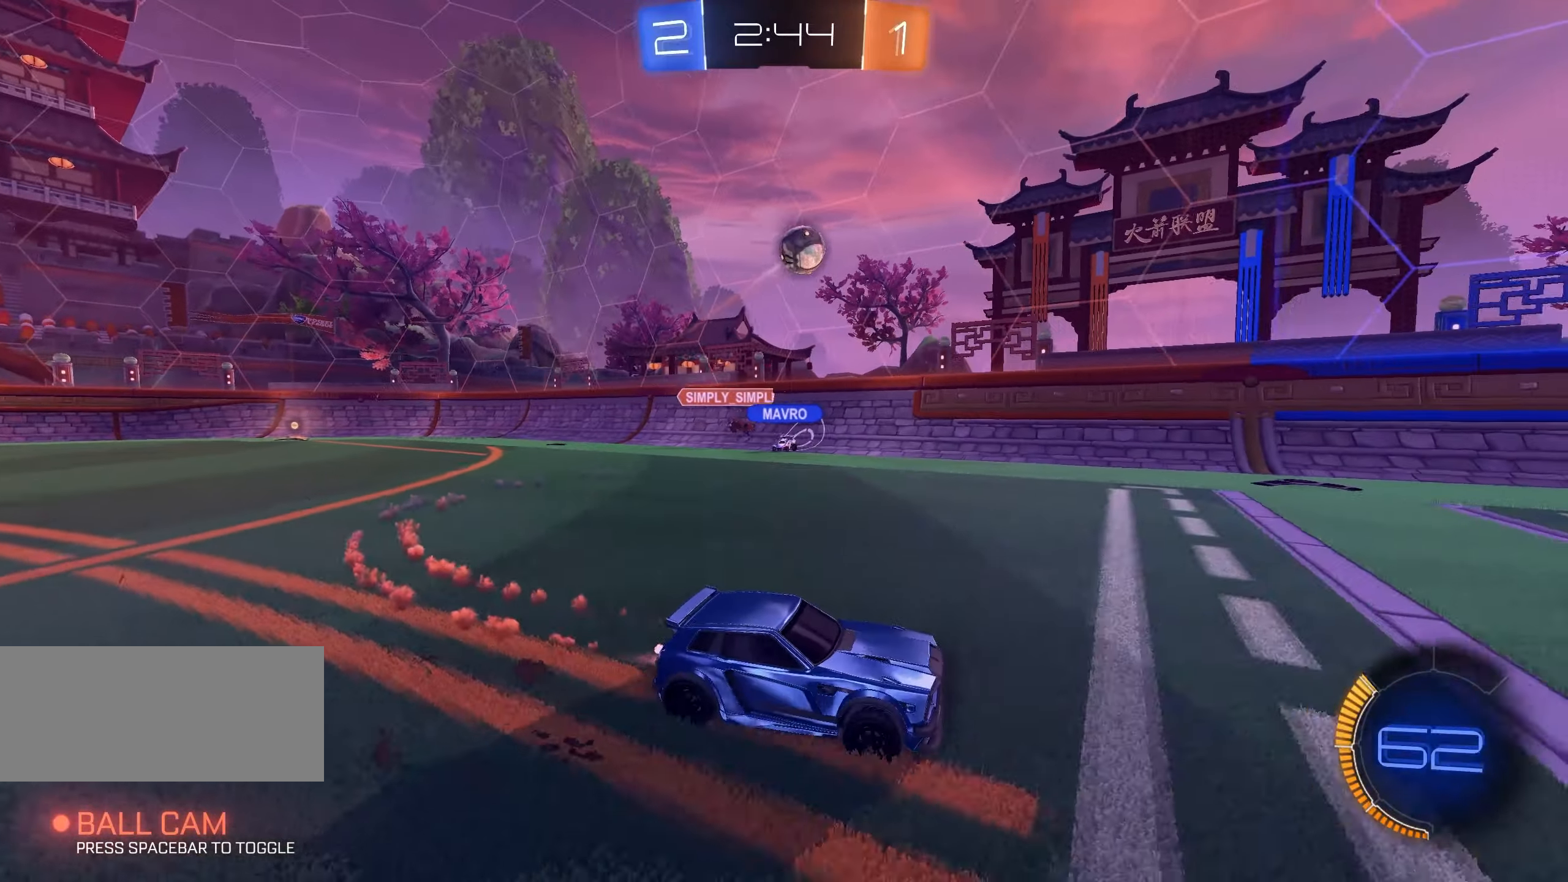
{"keys": ["w"], "mouse": ["left", "right"], "events": [[116, "space", "down"], [283, "space", "up"], [416, "d", "up"], [466, "mouse_right", "down"]]}
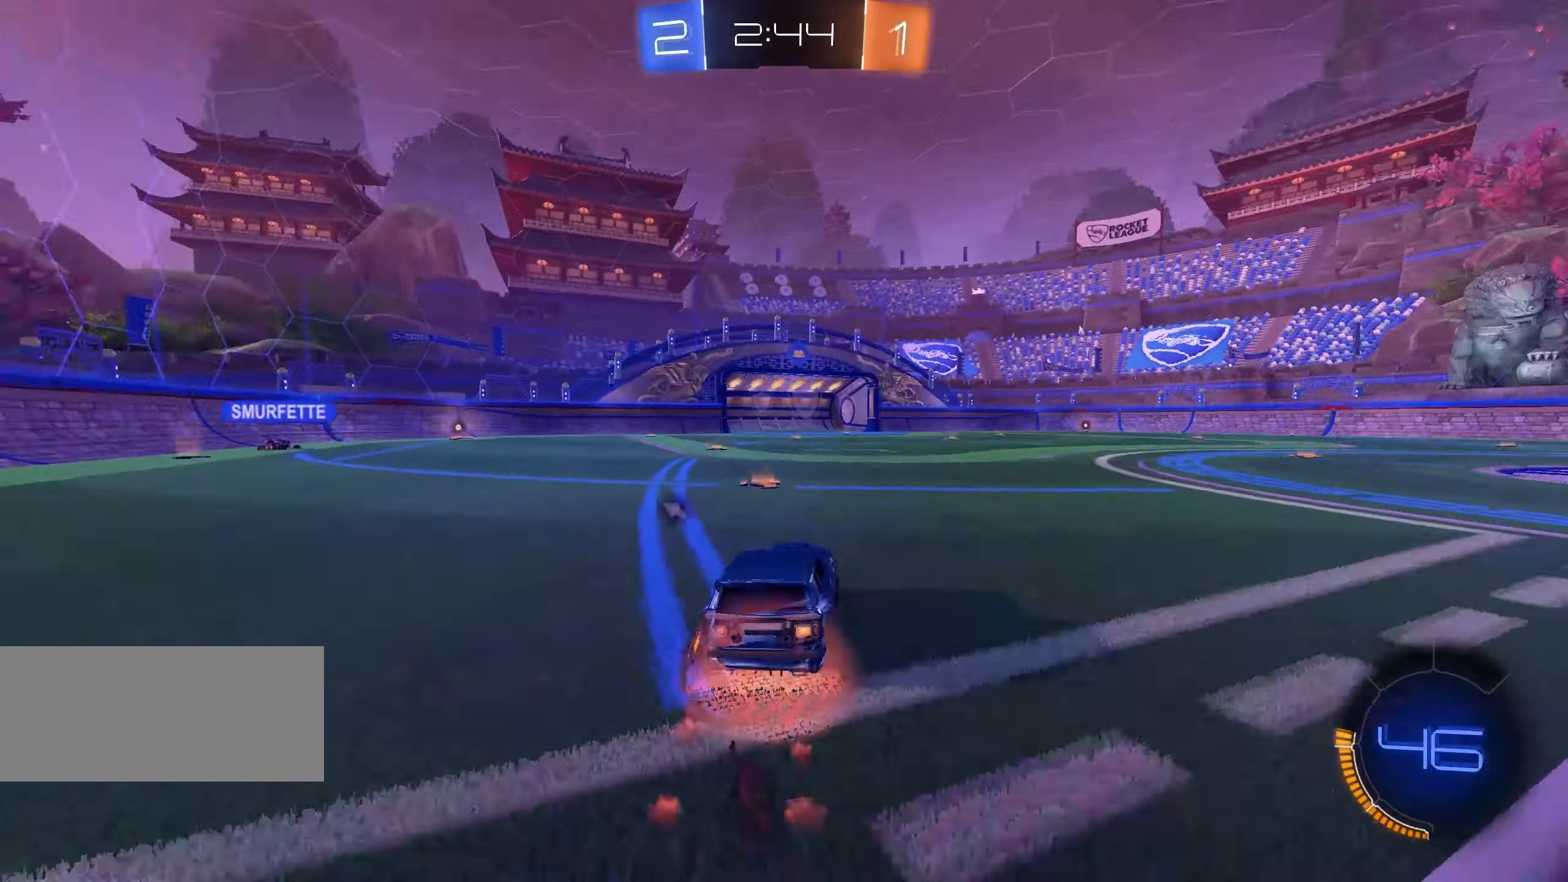
{"keys": [], "mouse": [], "events": [[66, "mouse_left", "up"], [66, "mouse_right", "up"], [100, "mouse_left", "down"], [116, "mouse_right", "down"], [200, "w", "up"], [216, "mouse_left", "up"], [233, "mouse_right", "up"]]}
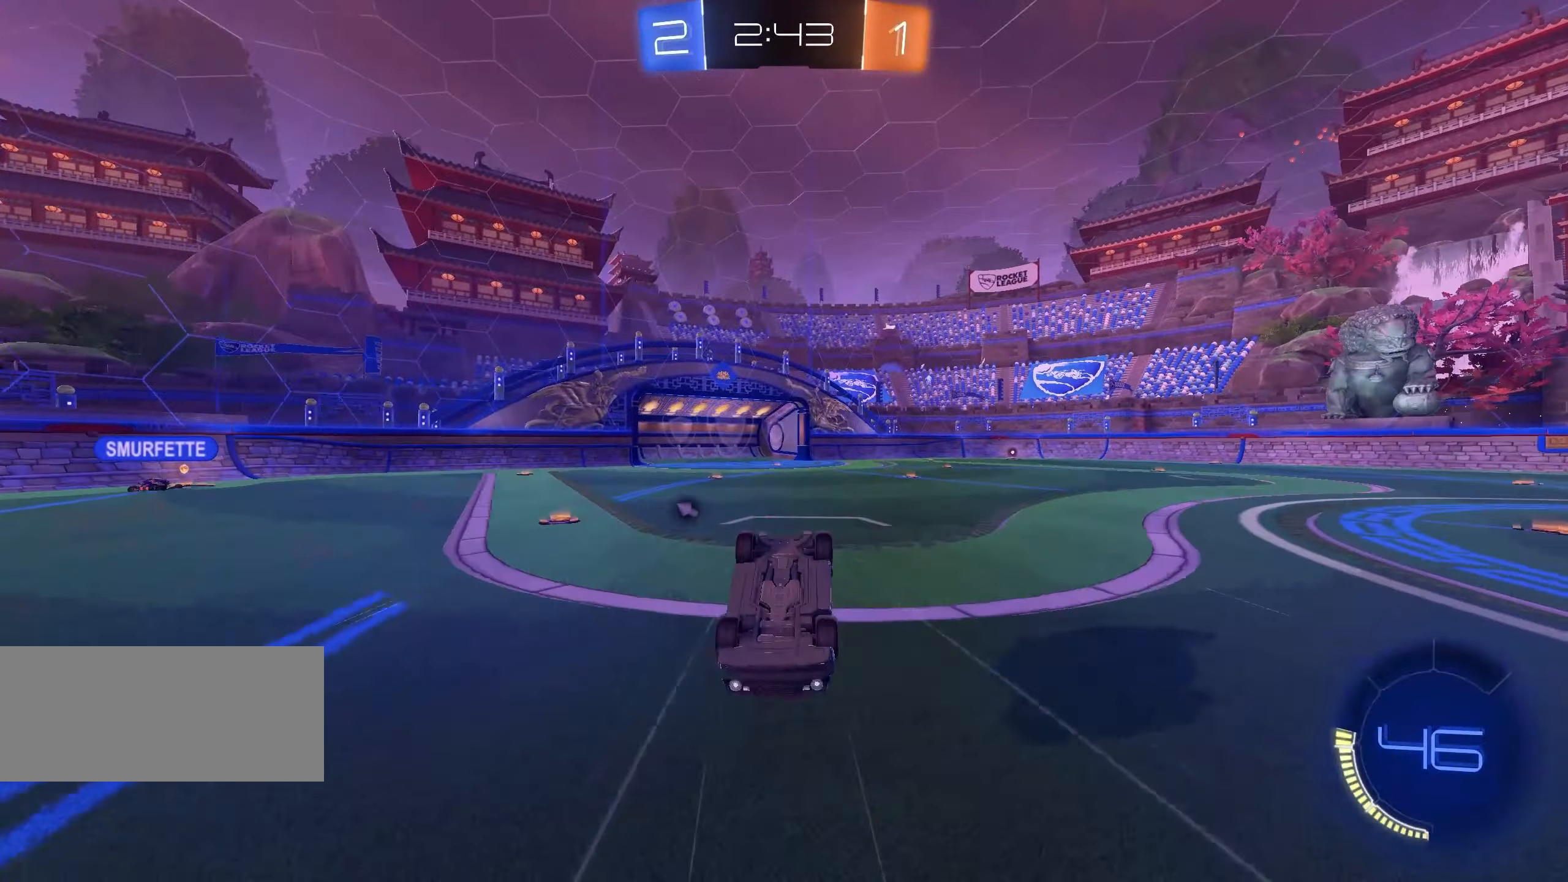
{"keys": ["space"], "mouse": [], "events": [[250, "a", "down"], [316, "a", "up"], [433, "space", "down"]]}